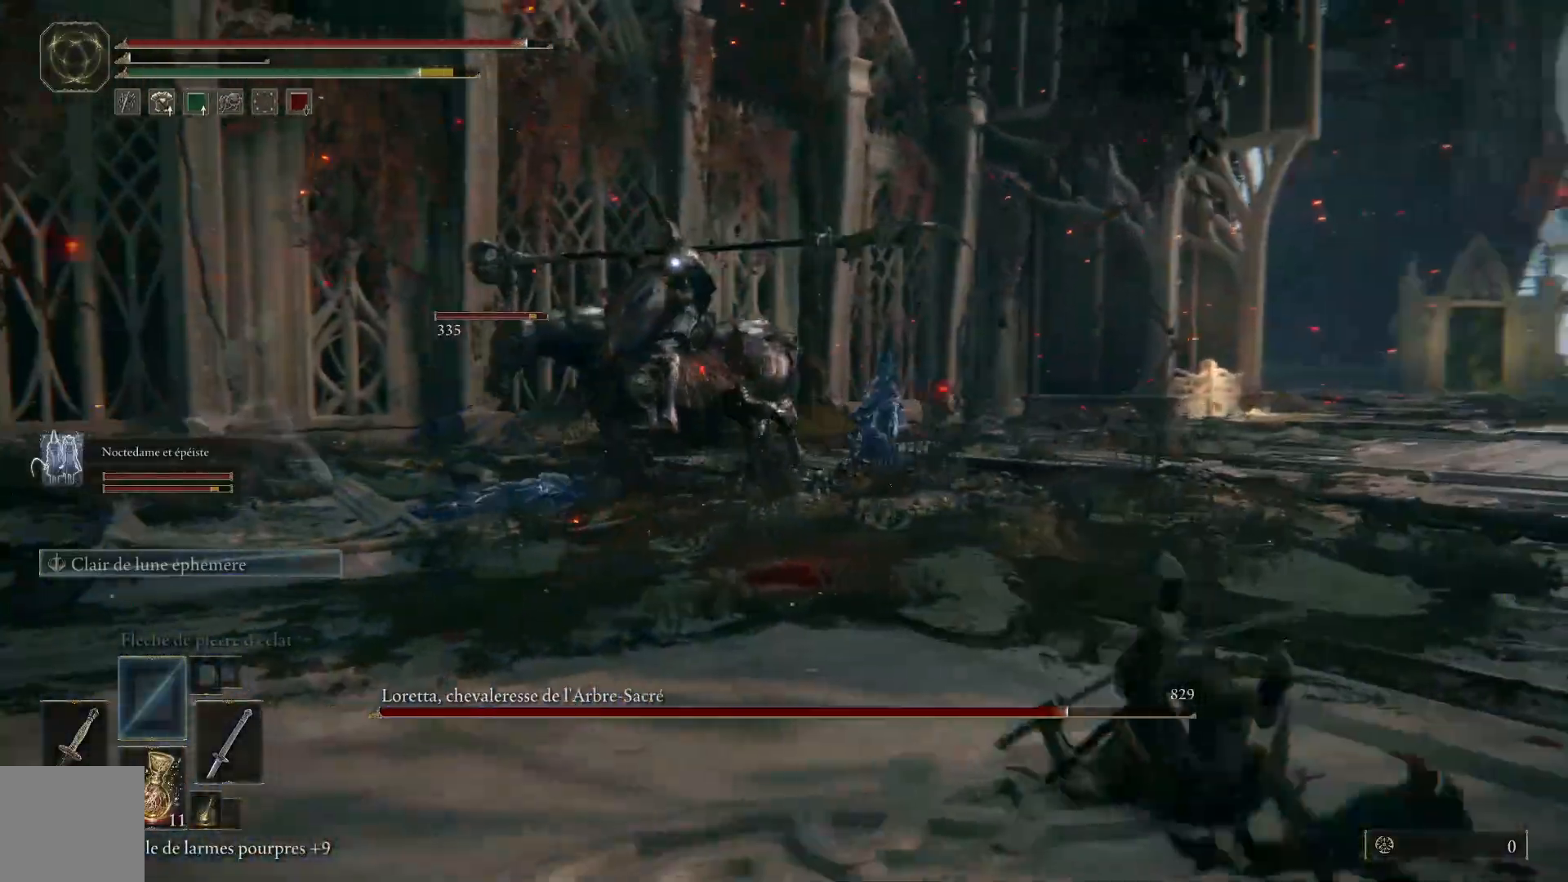
Gameplay with a controller (Xbox layout); each line is a JSON object with the inputs held at the frame after it. "events" lists button and stick changes between this image and that frame as [ms after this image, input, new state], when the widget could be followed in between.
{"buttons": ["B"], "left_stick": "up-right", "right_stick": "center", "events": []}
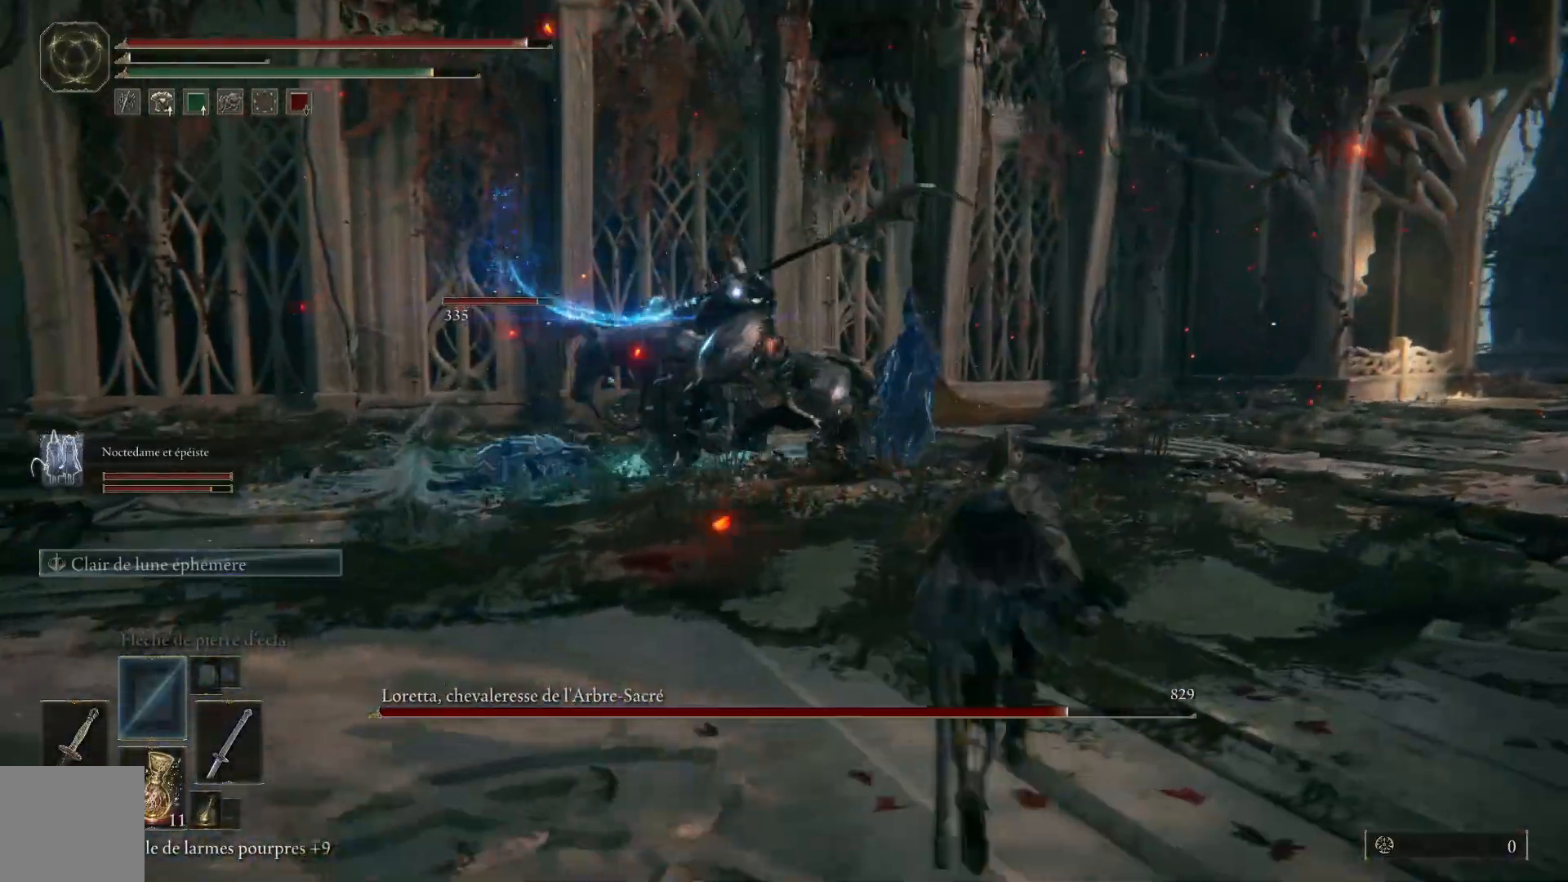
{"buttons": ["B"], "left_stick": "up-right", "right_stick": "center", "events": []}
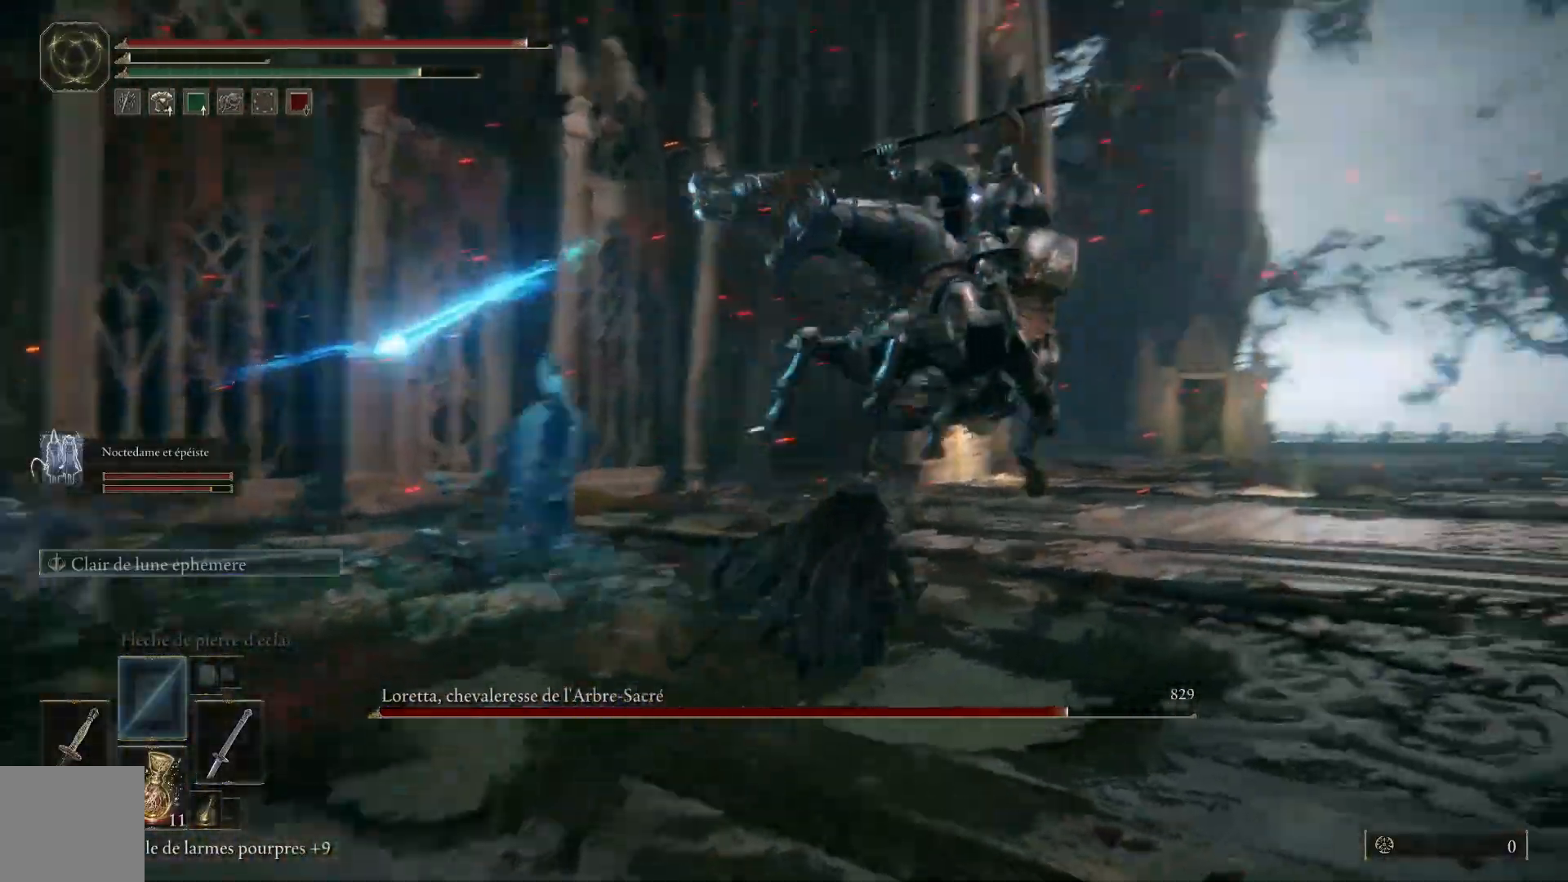
{"buttons": ["B"], "left_stick": "up-right", "right_stick": "center", "events": []}
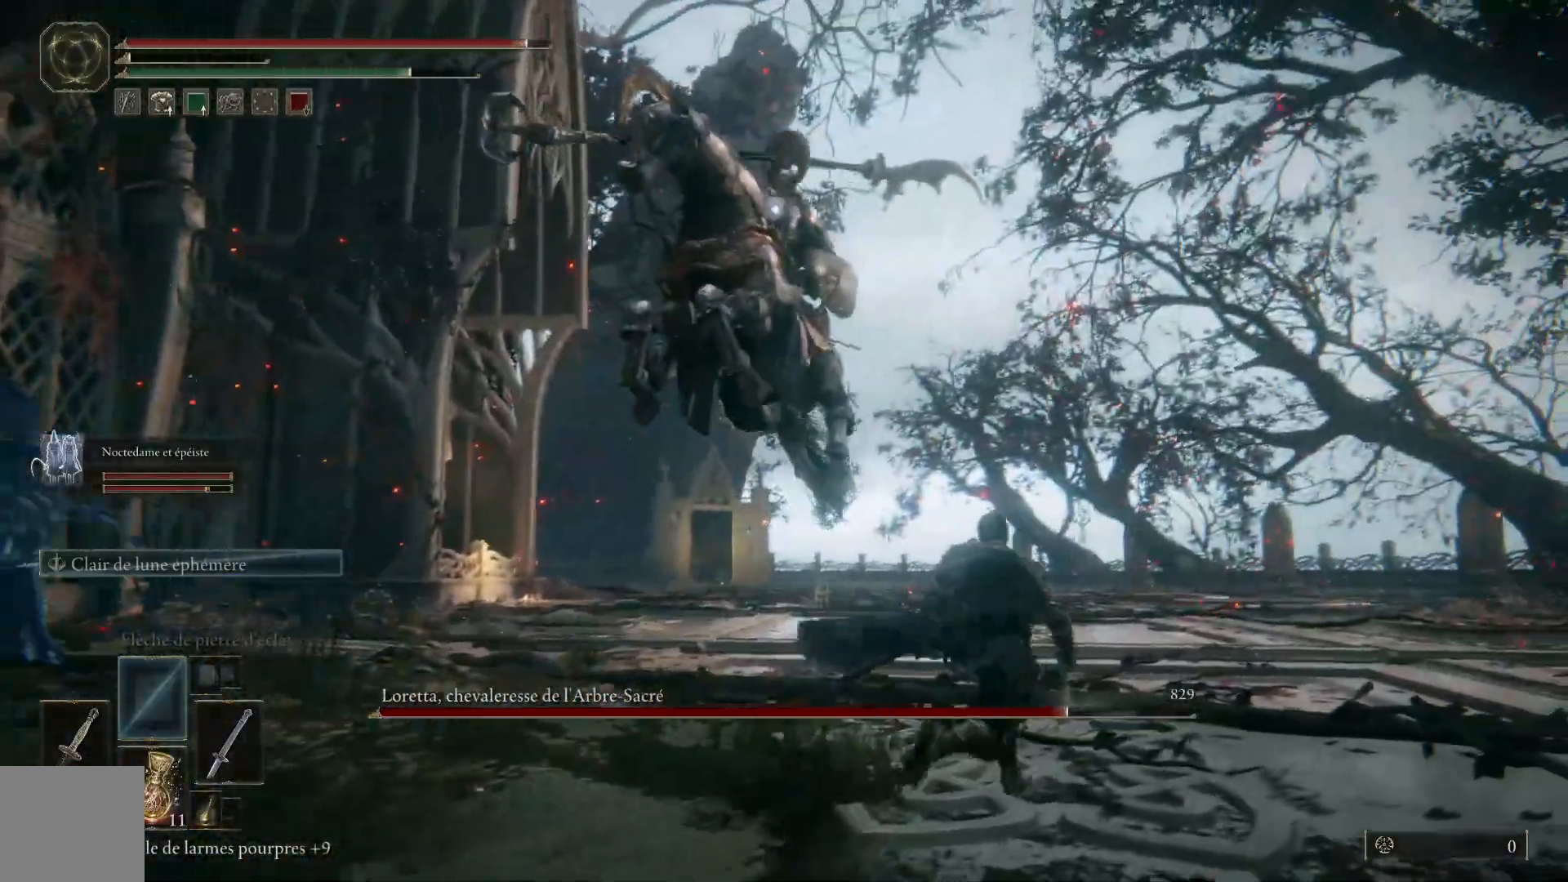
{"buttons": [], "left_stick": "up-right", "right_stick": "center", "events": [[183, "B", "up"], [267, "B", "down"], [383, "B", "up"]]}
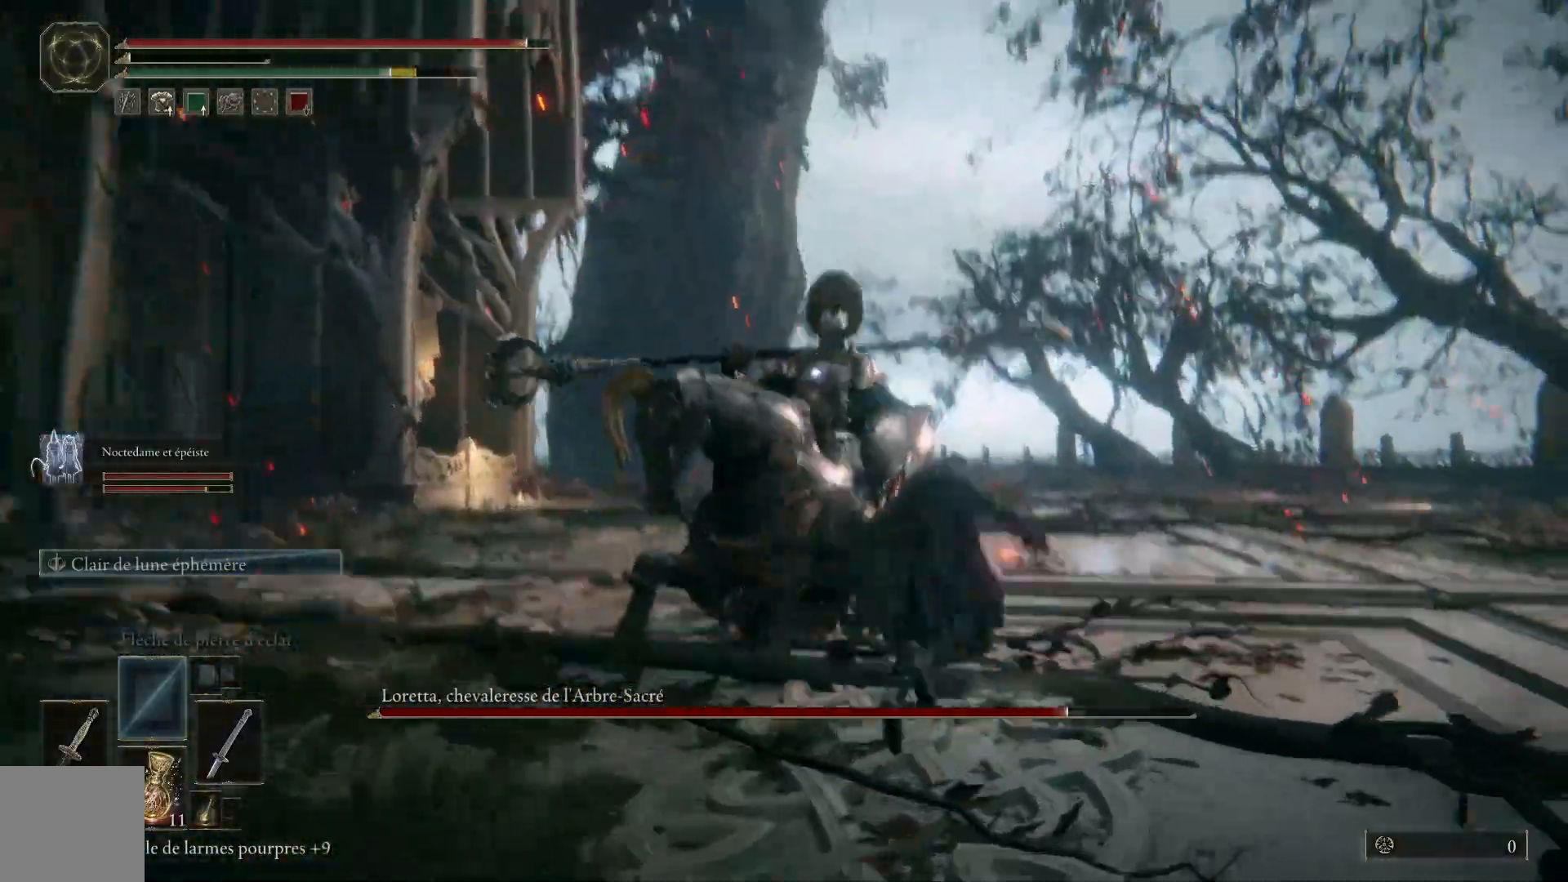
{"buttons": ["L1"], "left_stick": "up", "right_stick": "center", "events": [[283, "left_stick", "up"], [417, "L1", "down"]]}
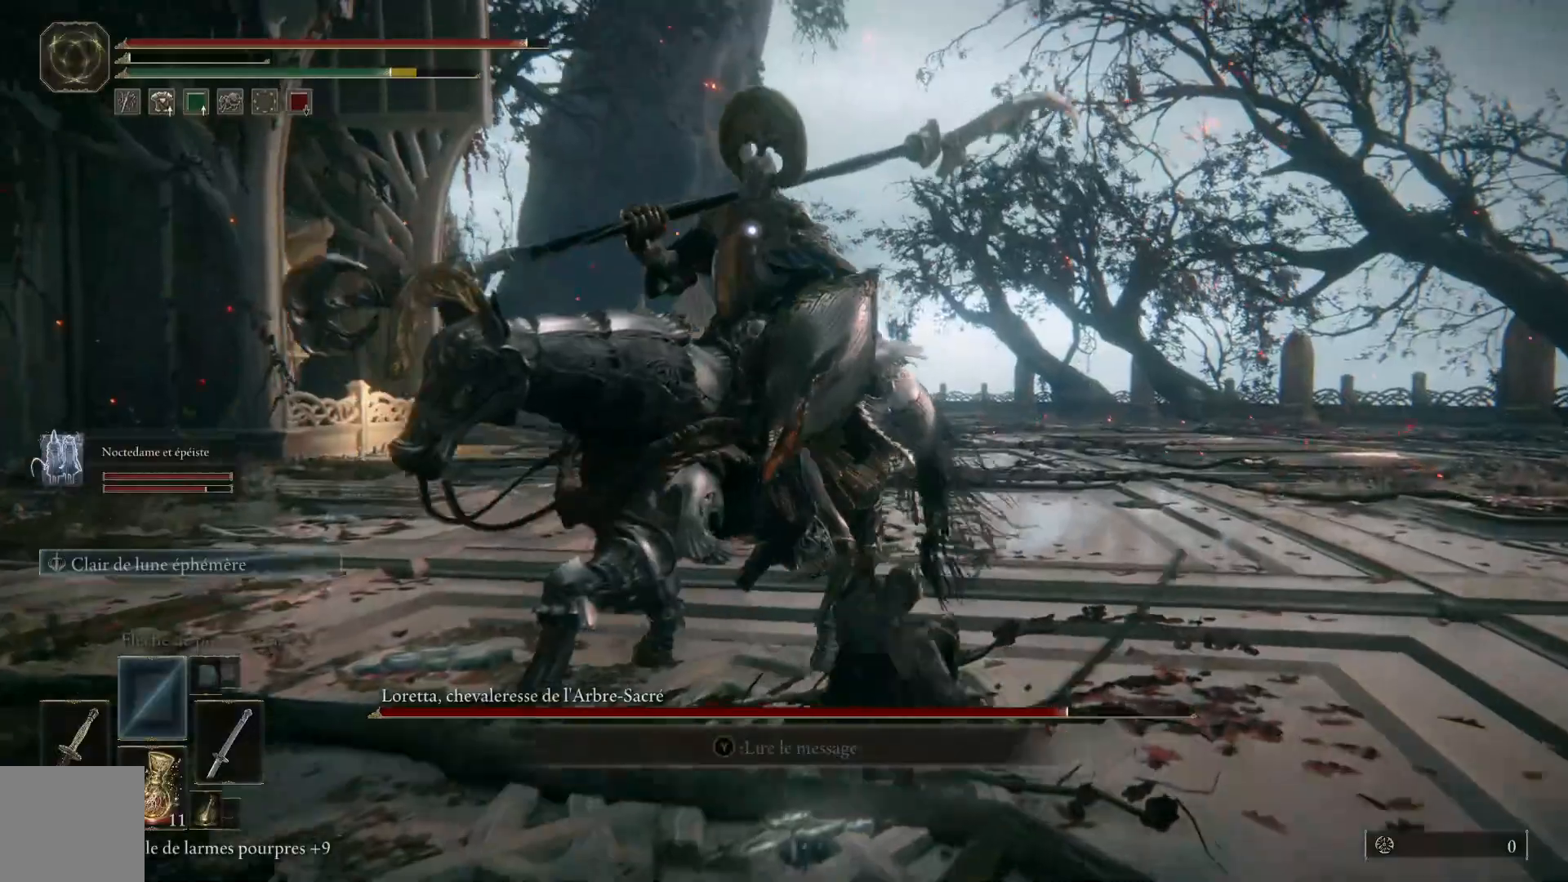
{"buttons": ["L1"], "left_stick": "up", "right_stick": "center", "events": [[33, "L1", "up"], [100, "L1", "down"], [233, "L1", "up"], [300, "L1", "down"], [433, "L1", "up"], [500, "L1", "down"]]}
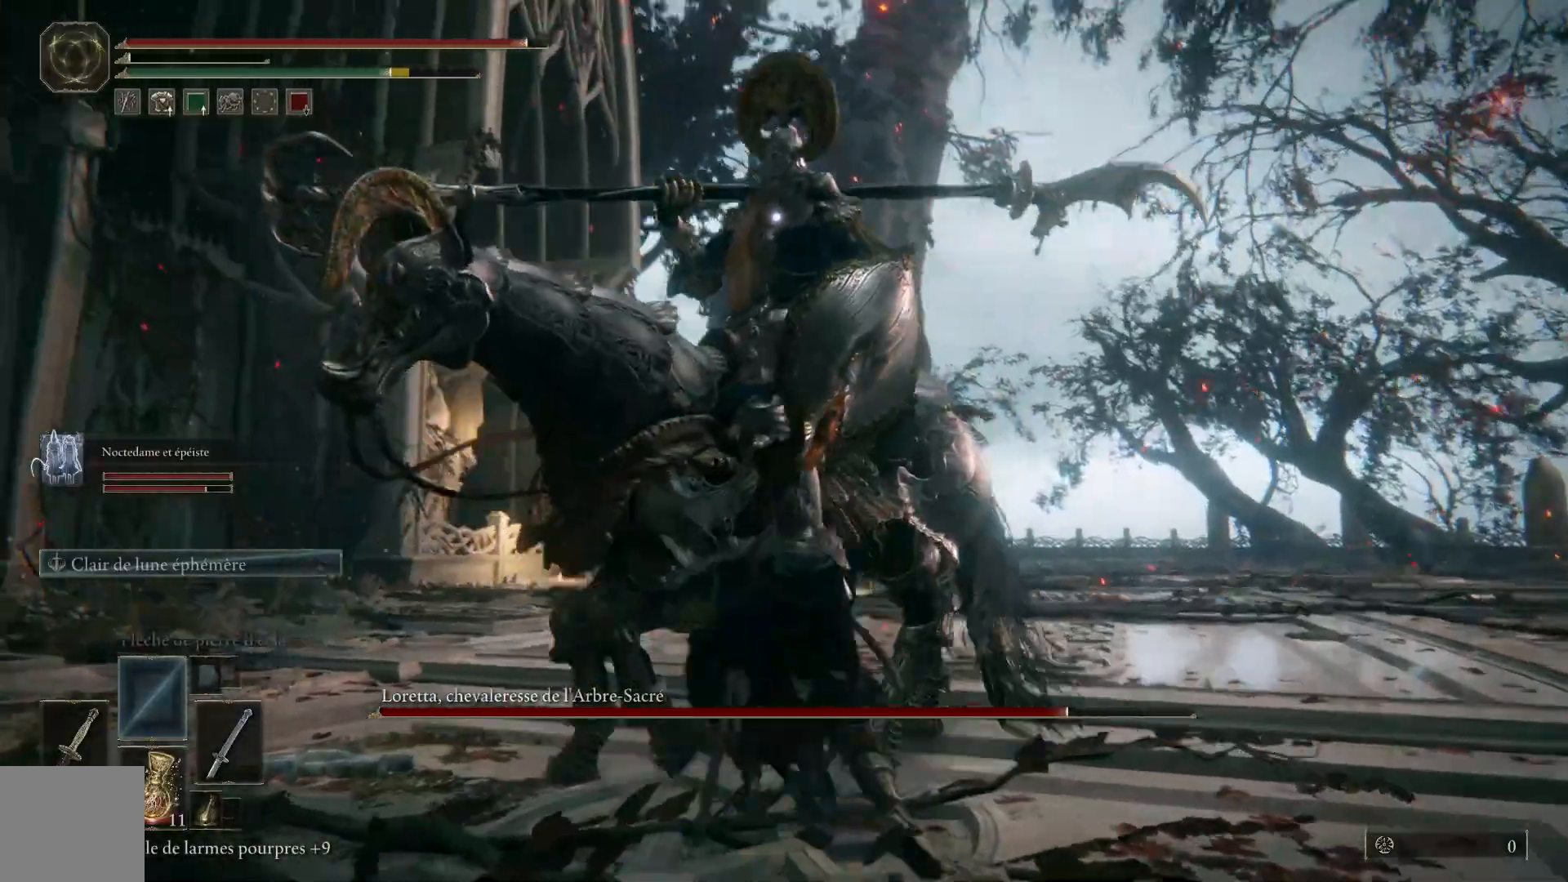
{"buttons": ["L1"], "left_stick": "up", "right_stick": "center", "events": [[117, "L1", "up"], [200, "L1", "down"], [333, "L1", "up"], [383, "L1", "down"]]}
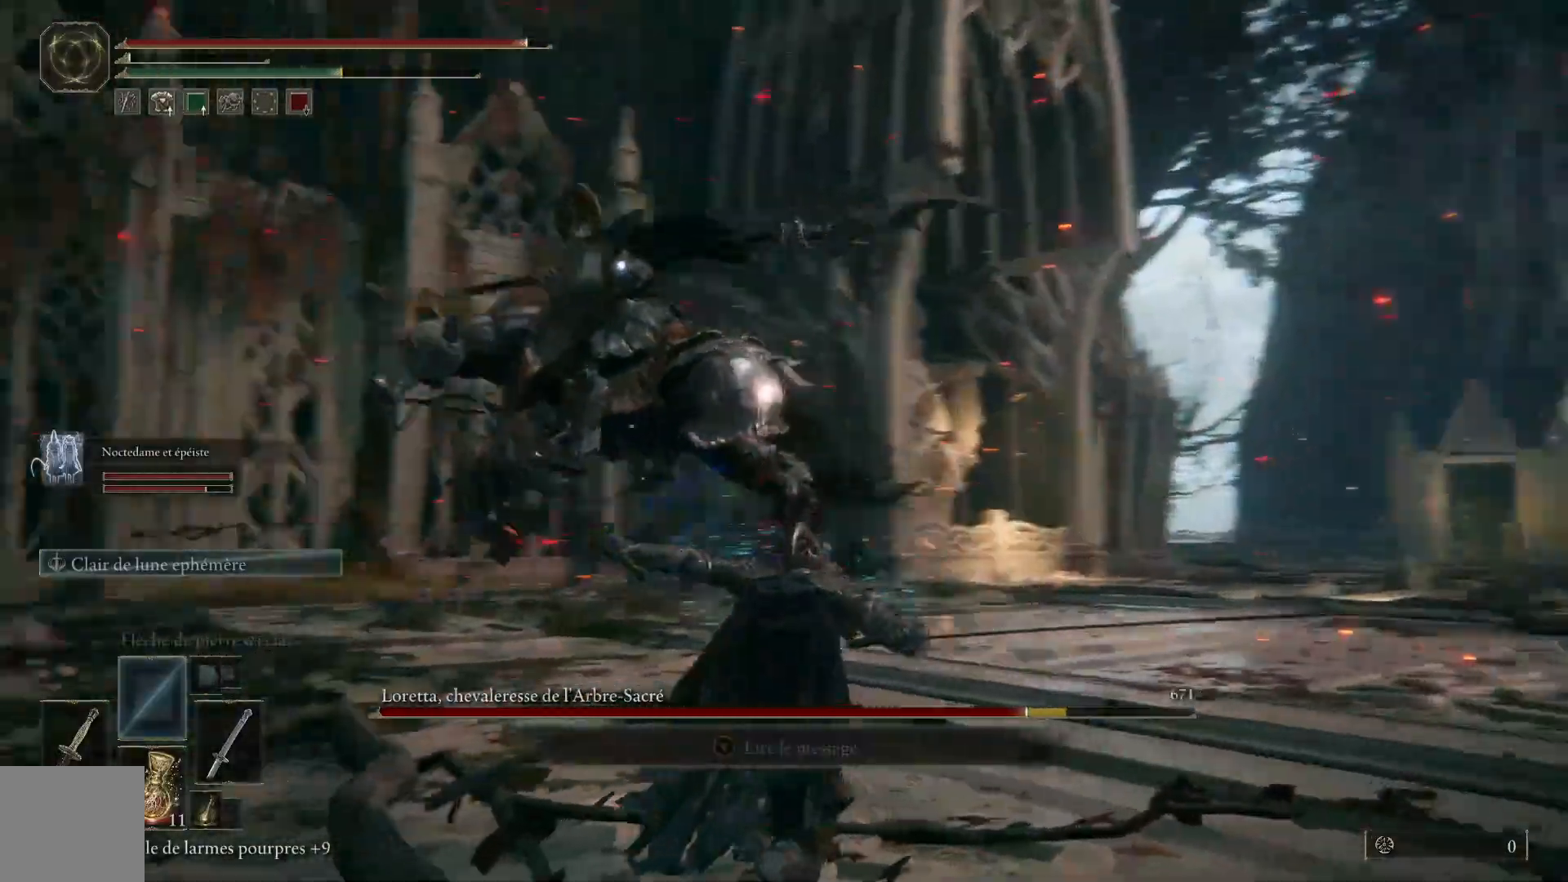
{"buttons": [], "left_stick": "up", "right_stick": "center", "events": [[33, "L1", "up"]]}
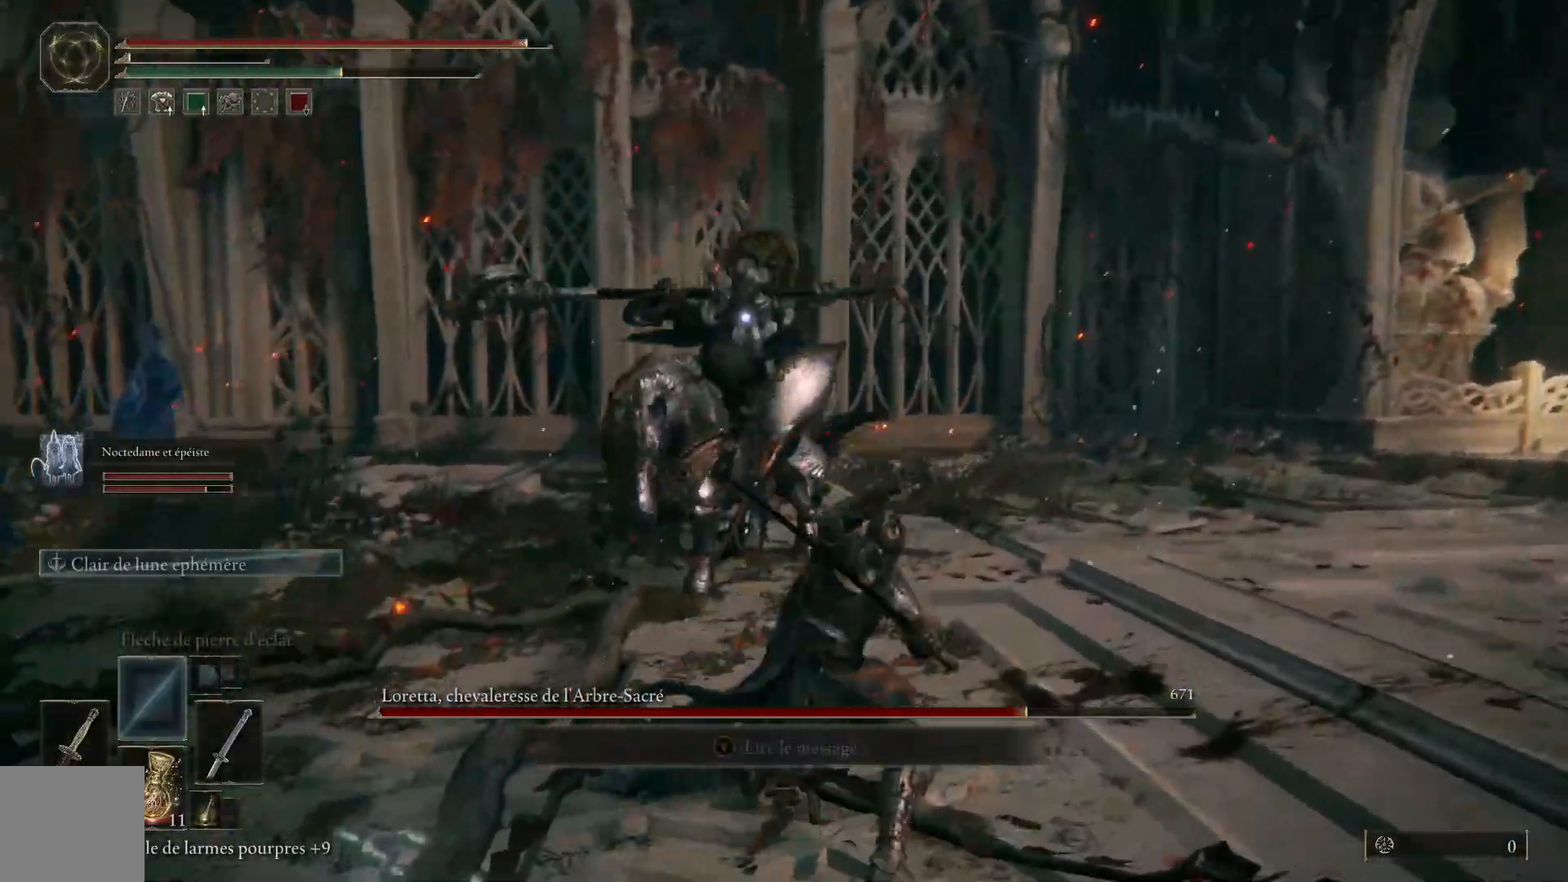
{"buttons": [], "left_stick": "right", "right_stick": "center", "events": [[233, "left_stick", "up-right"], [317, "B", "down"], [333, "left_stick", "right"], [483, "B", "up"]]}
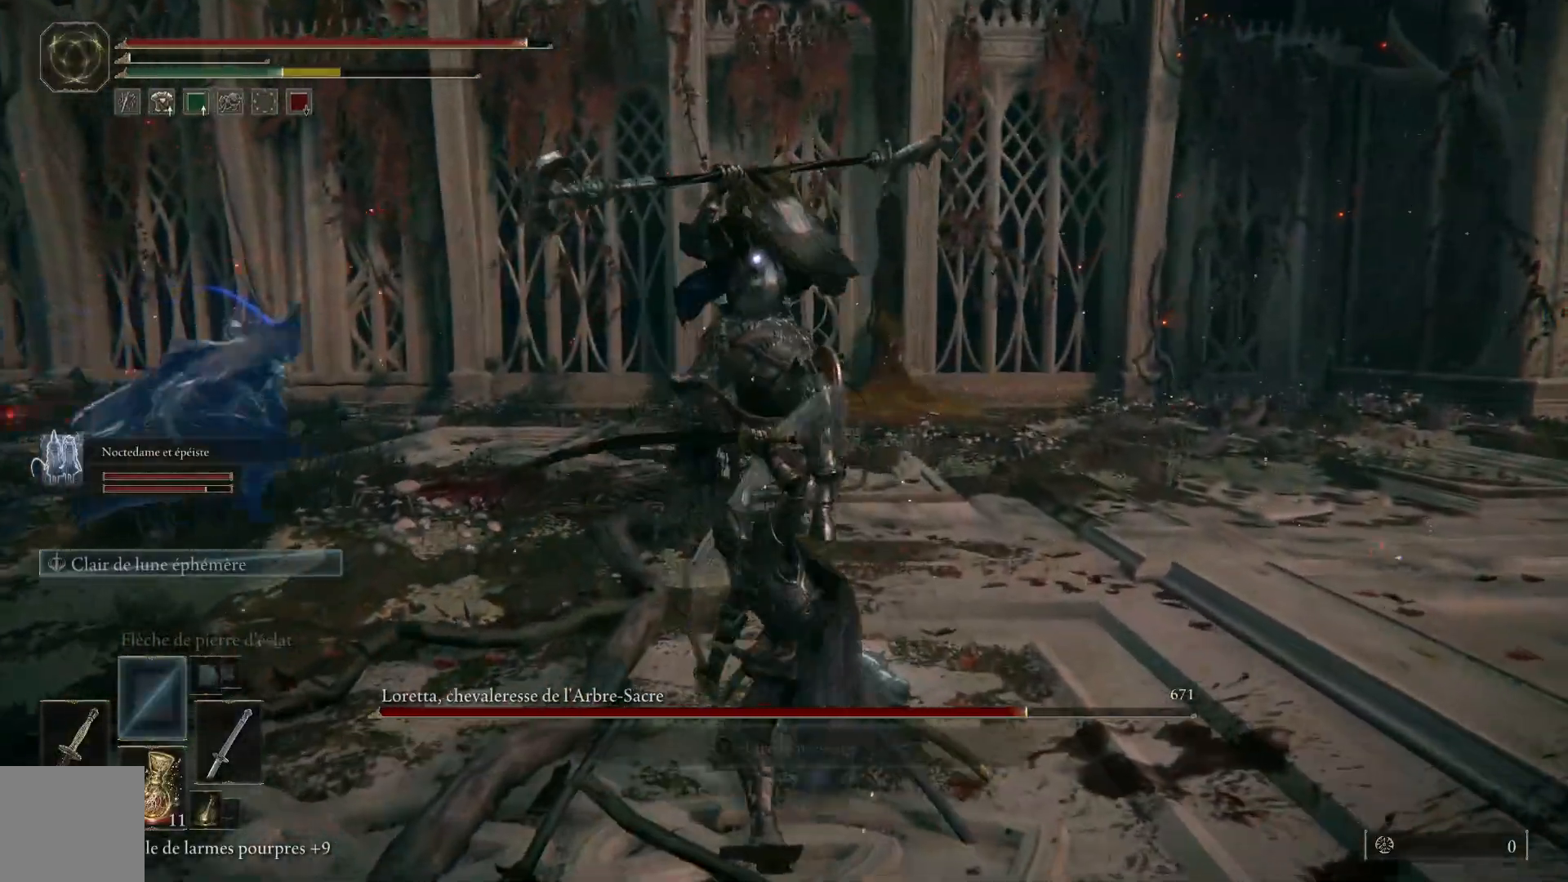
{"buttons": [], "left_stick": "right", "right_stick": "center", "events": []}
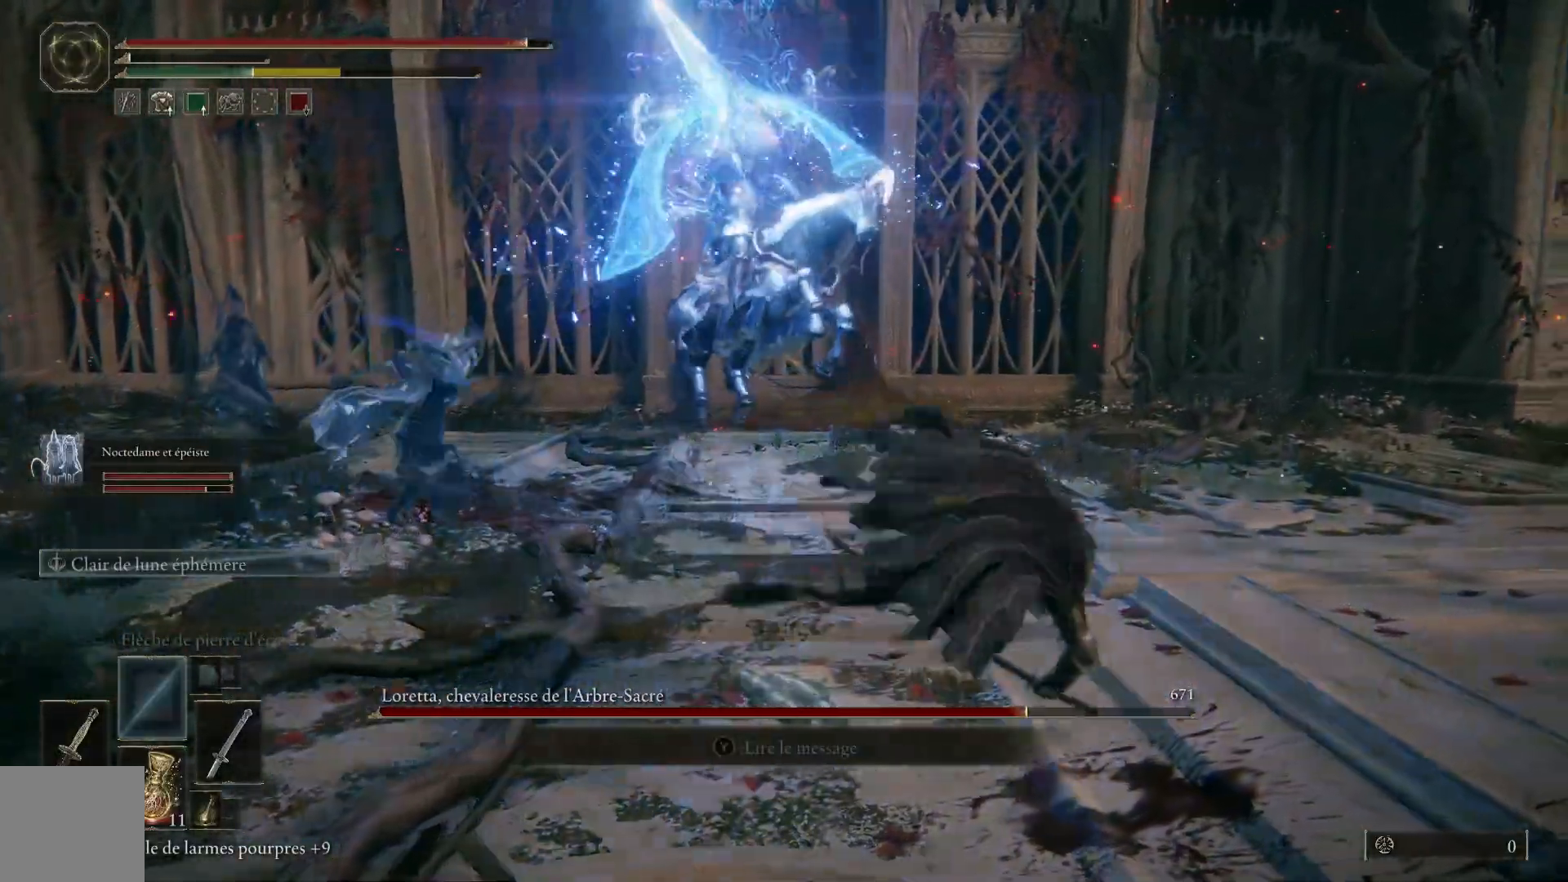
{"buttons": [], "left_stick": "right", "right_stick": "center", "events": [[200, "B", "down"], [383, "B", "up"]]}
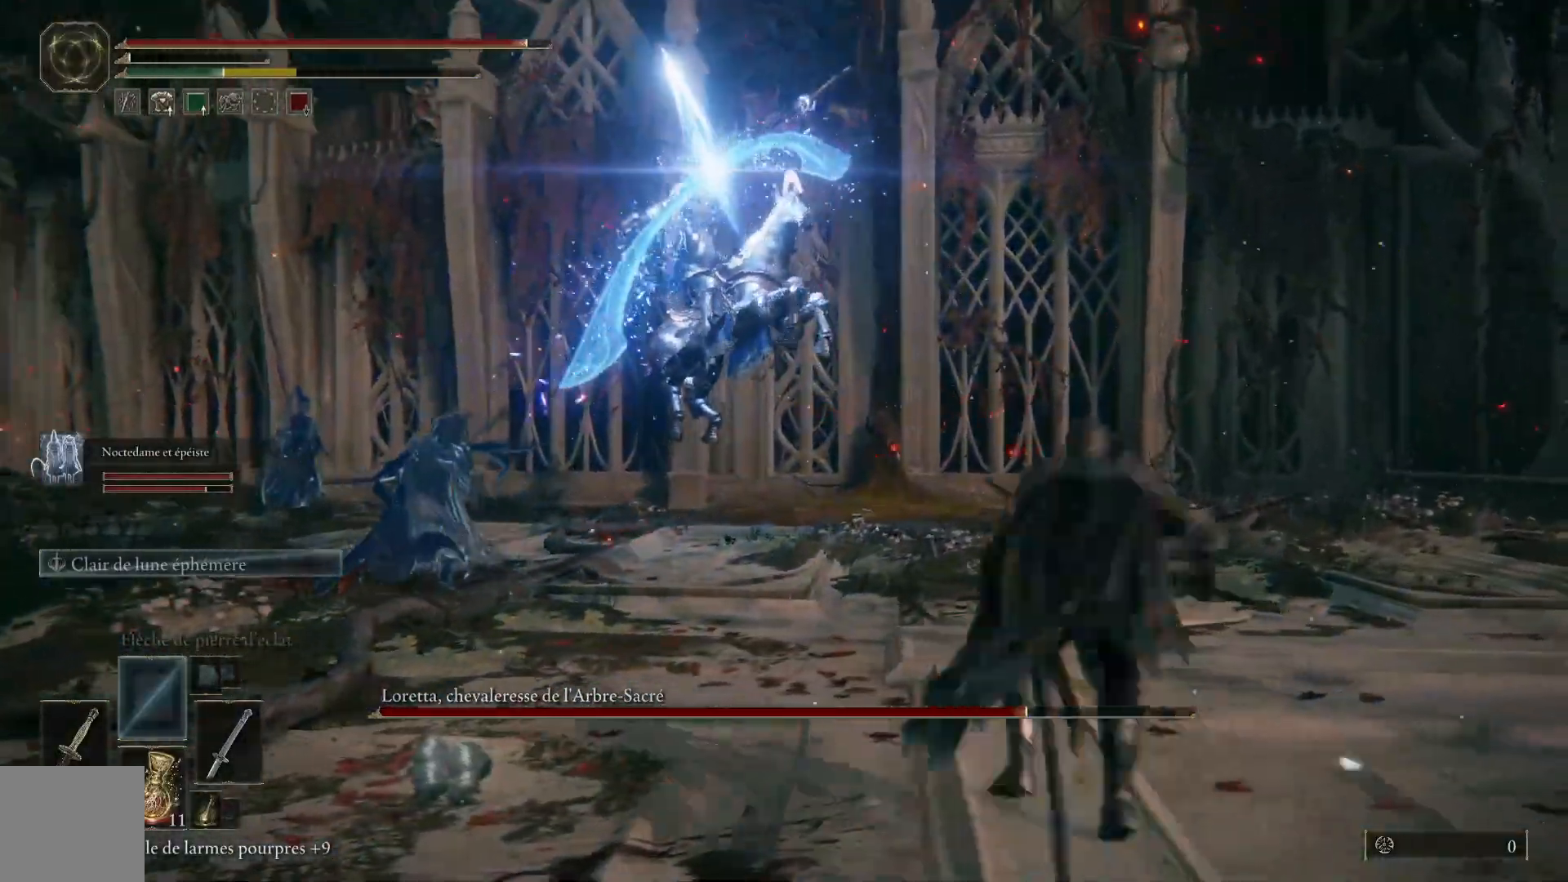
{"buttons": ["B"], "left_stick": "right", "right_stick": "center", "events": [[417, "B", "down"]]}
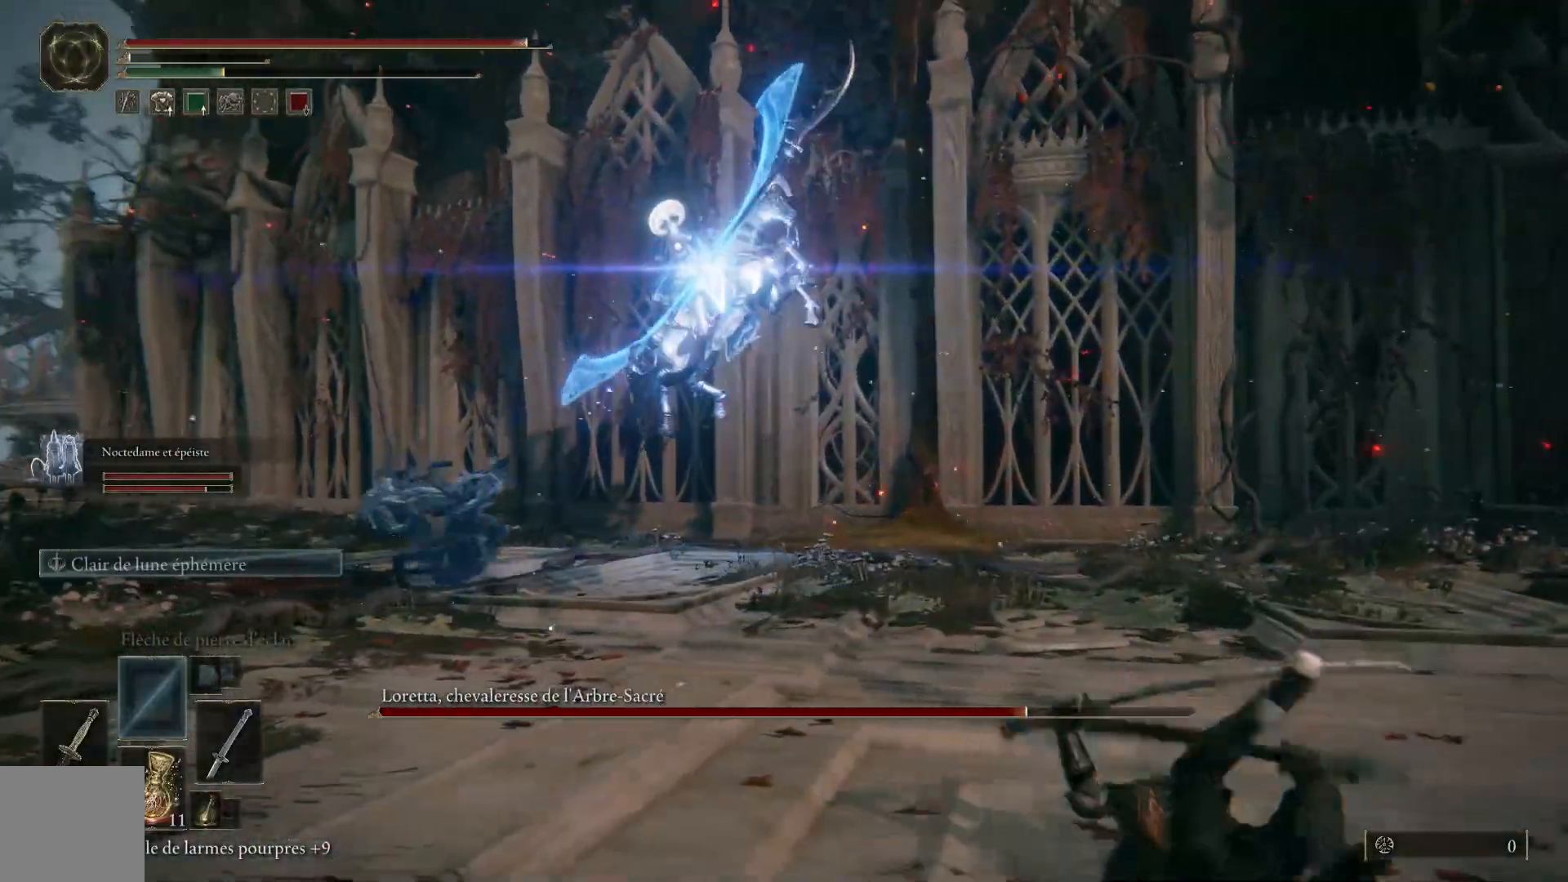
{"buttons": [], "left_stick": "right", "right_stick": "center", "events": [[117, "B", "up"]]}
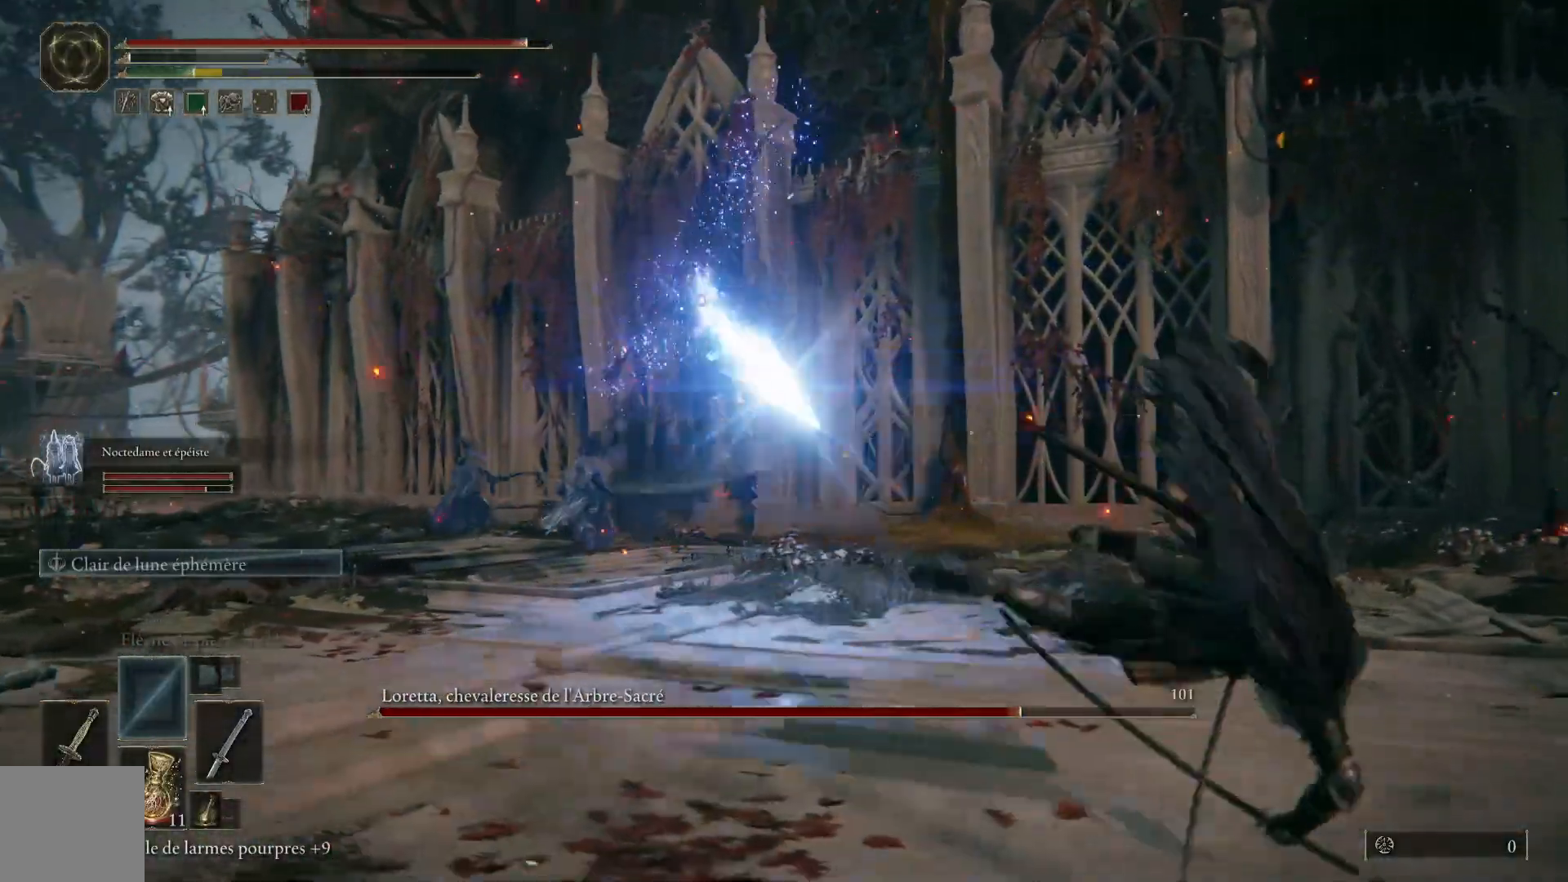
{"buttons": [], "left_stick": "right", "right_stick": "center", "events": []}
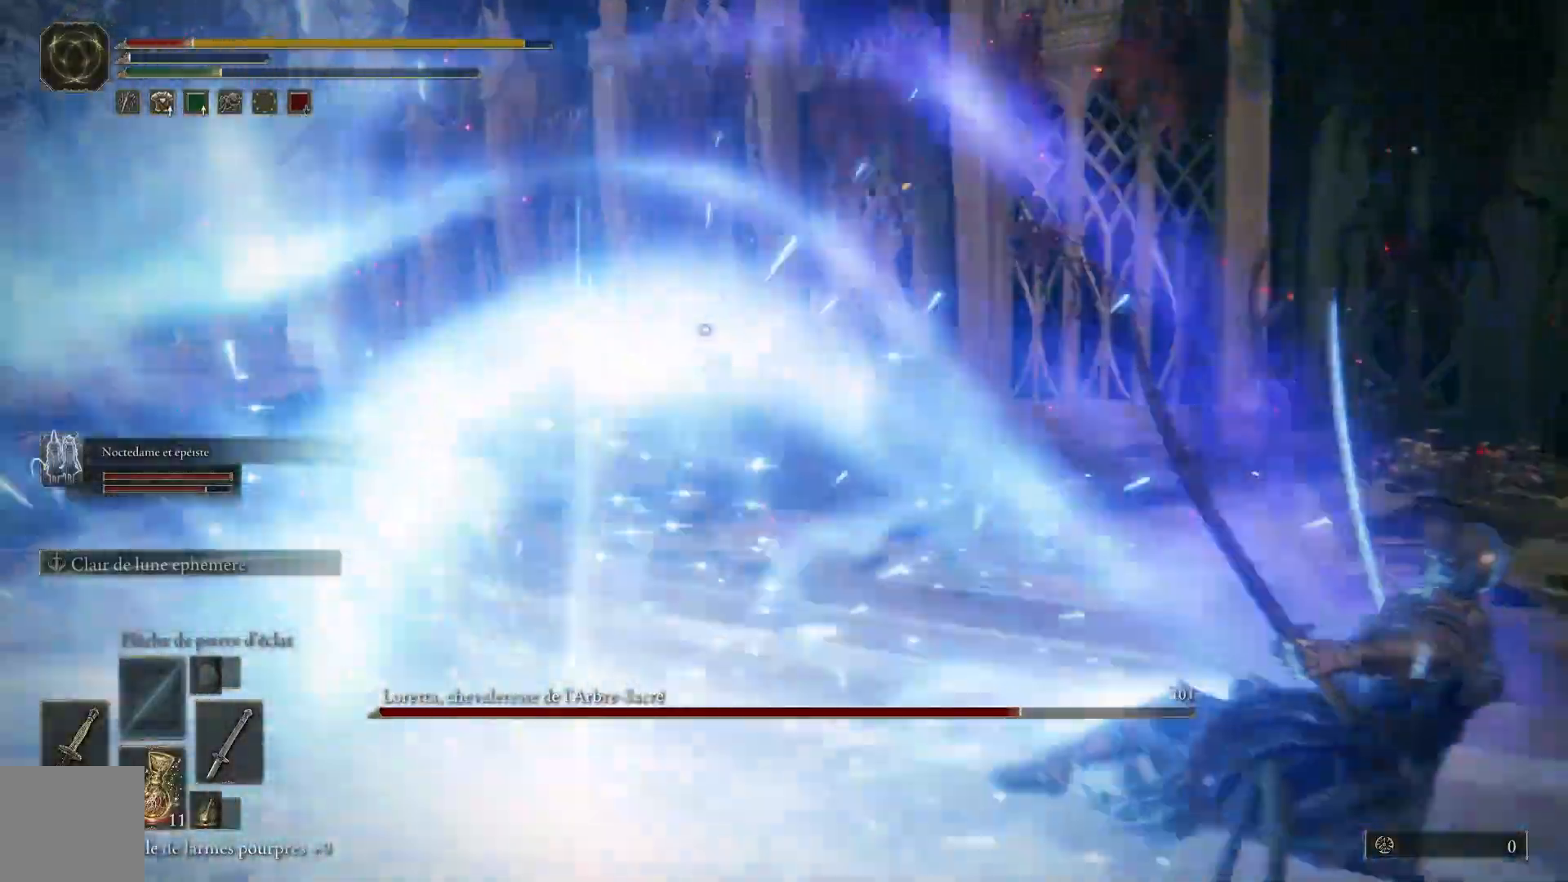
{"buttons": [], "left_stick": "down-right", "right_stick": "center", "events": [[167, "B", "down"], [317, "B", "up"], [500, "left_stick", "down-right"]]}
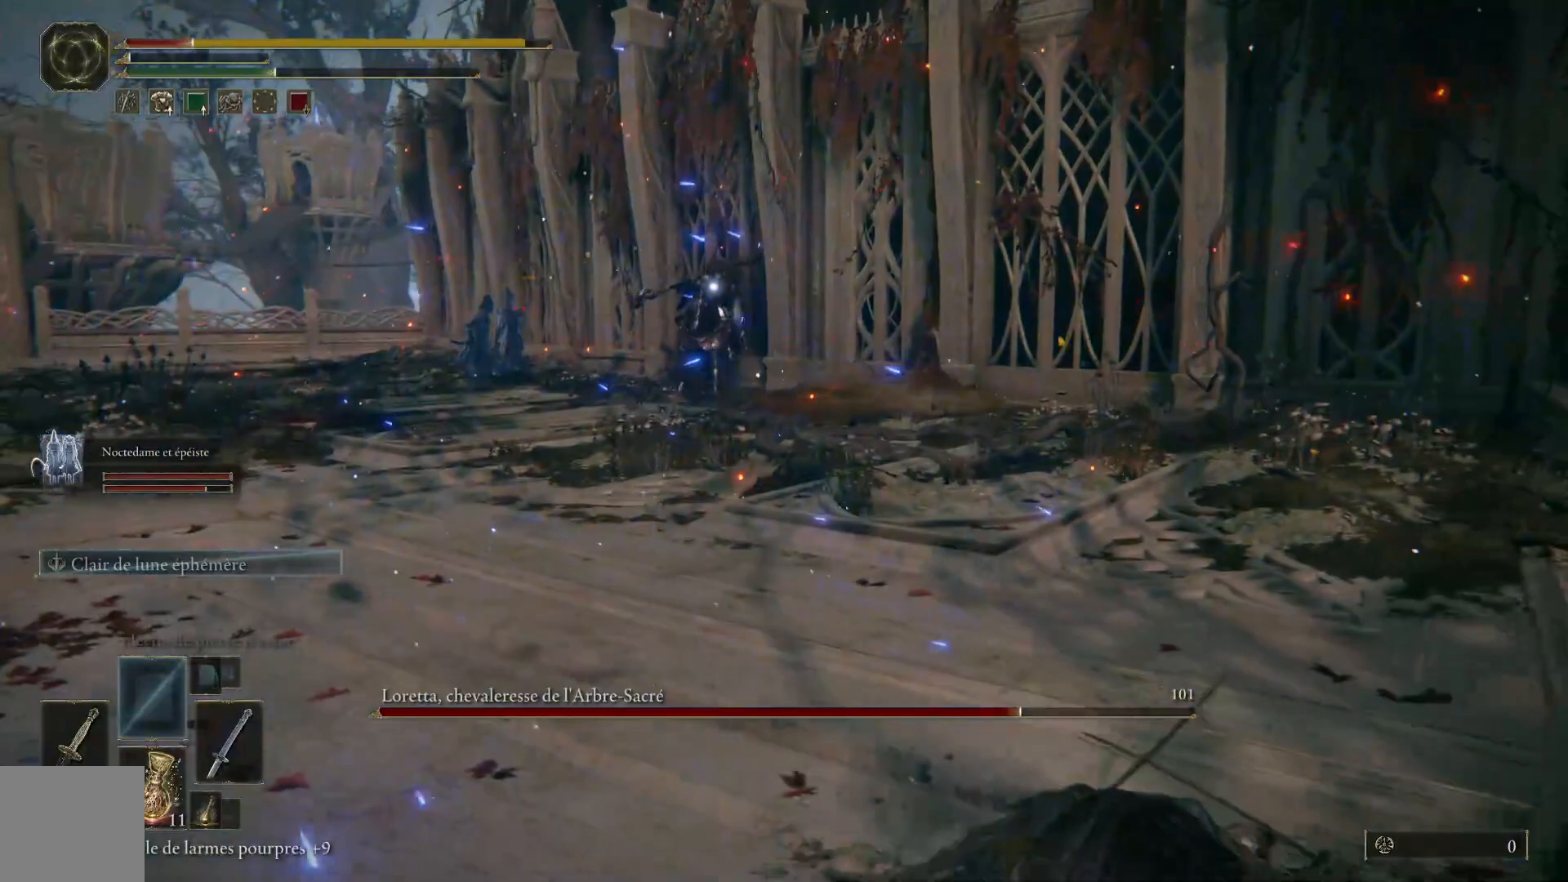
{"buttons": [], "left_stick": "down-right", "right_stick": "center", "events": [[150, "B", "down"], [300, "B", "up"]]}
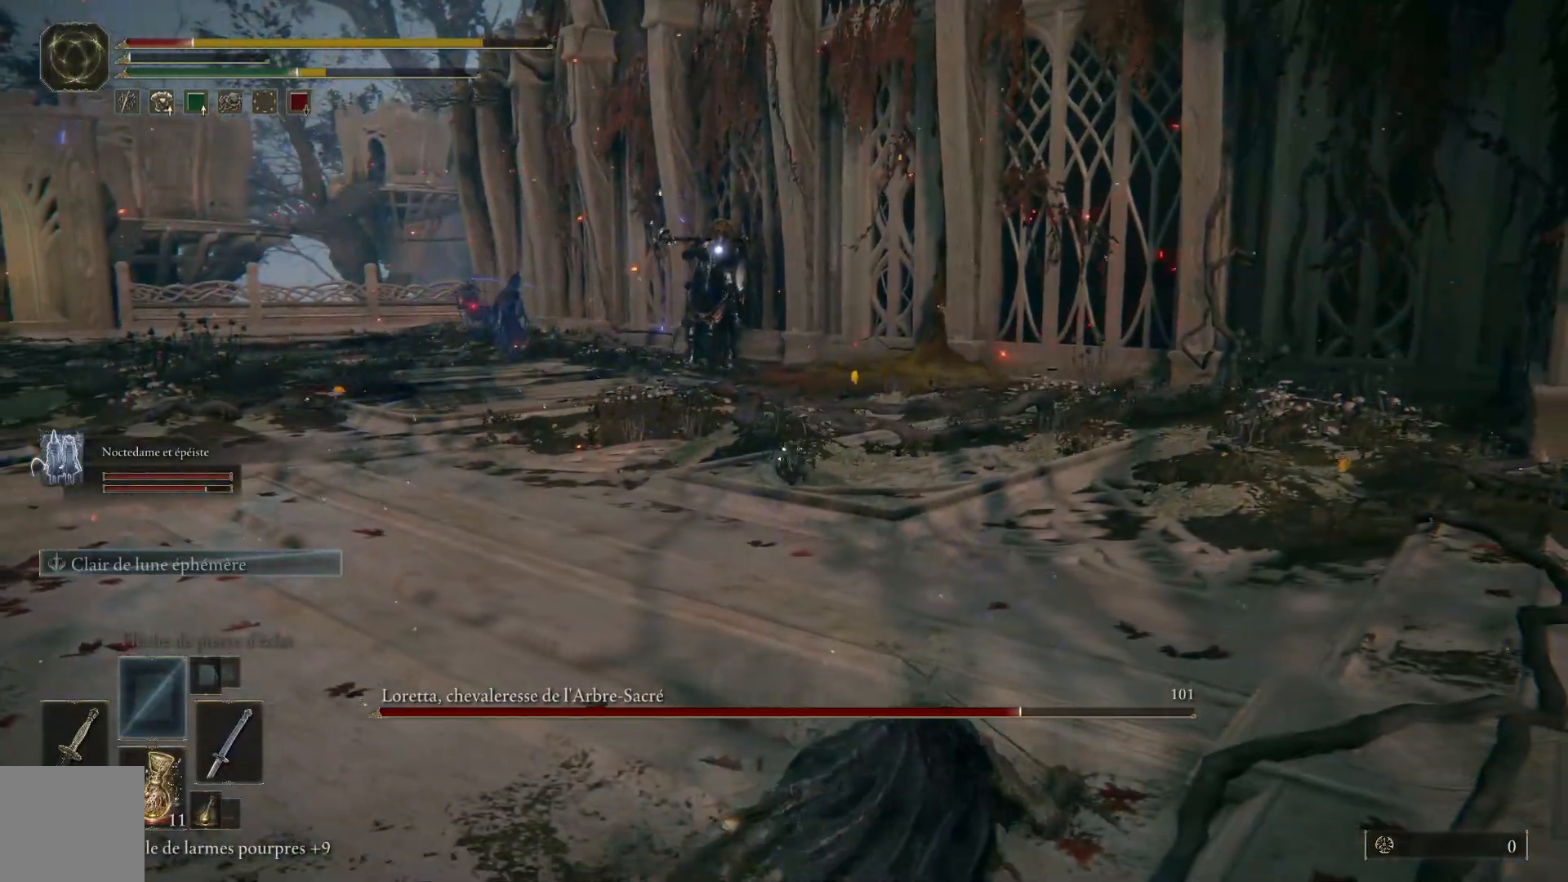
{"buttons": ["X"], "left_stick": "down-right", "right_stick": "center", "events": [[500, "X", "down"]]}
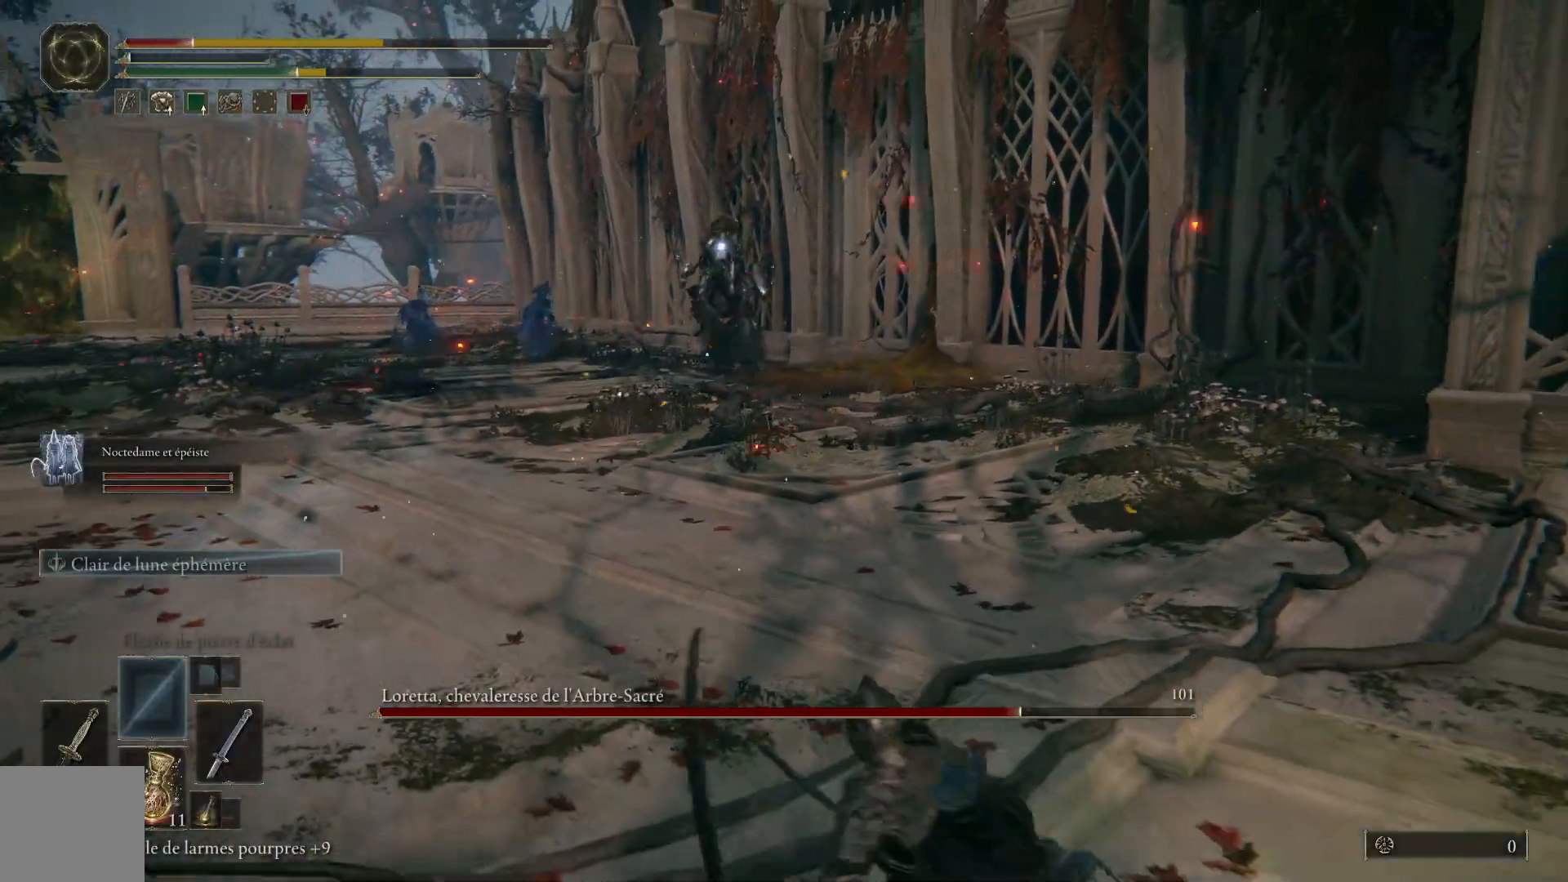
{"buttons": [], "left_stick": "down-right", "right_stick": "center", "events": [[117, "X", "up"]]}
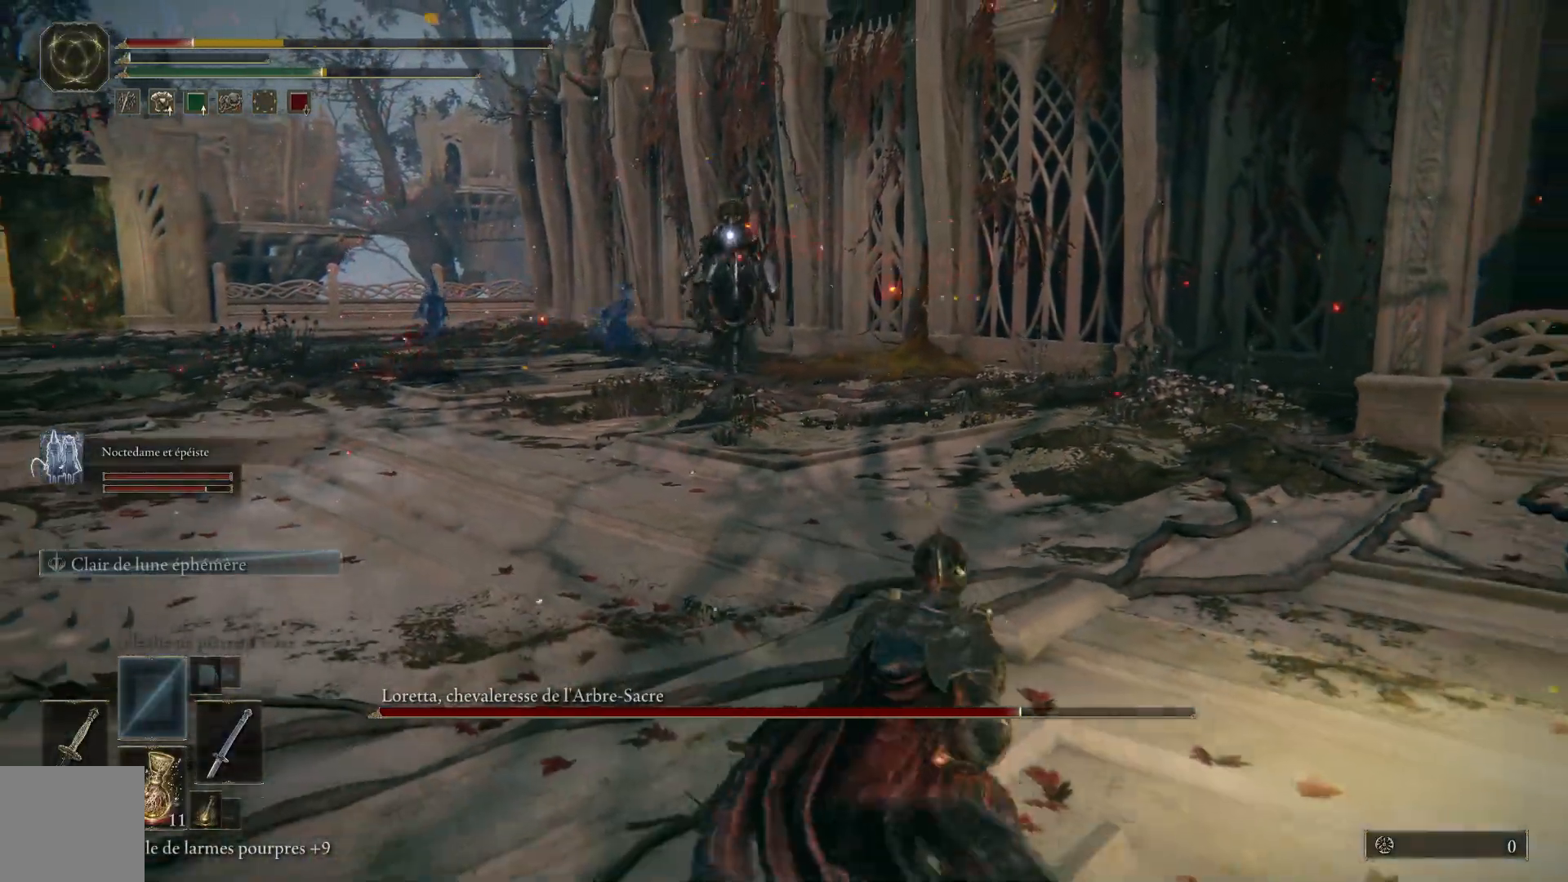
{"buttons": [], "left_stick": "down-right", "right_stick": "center", "events": []}
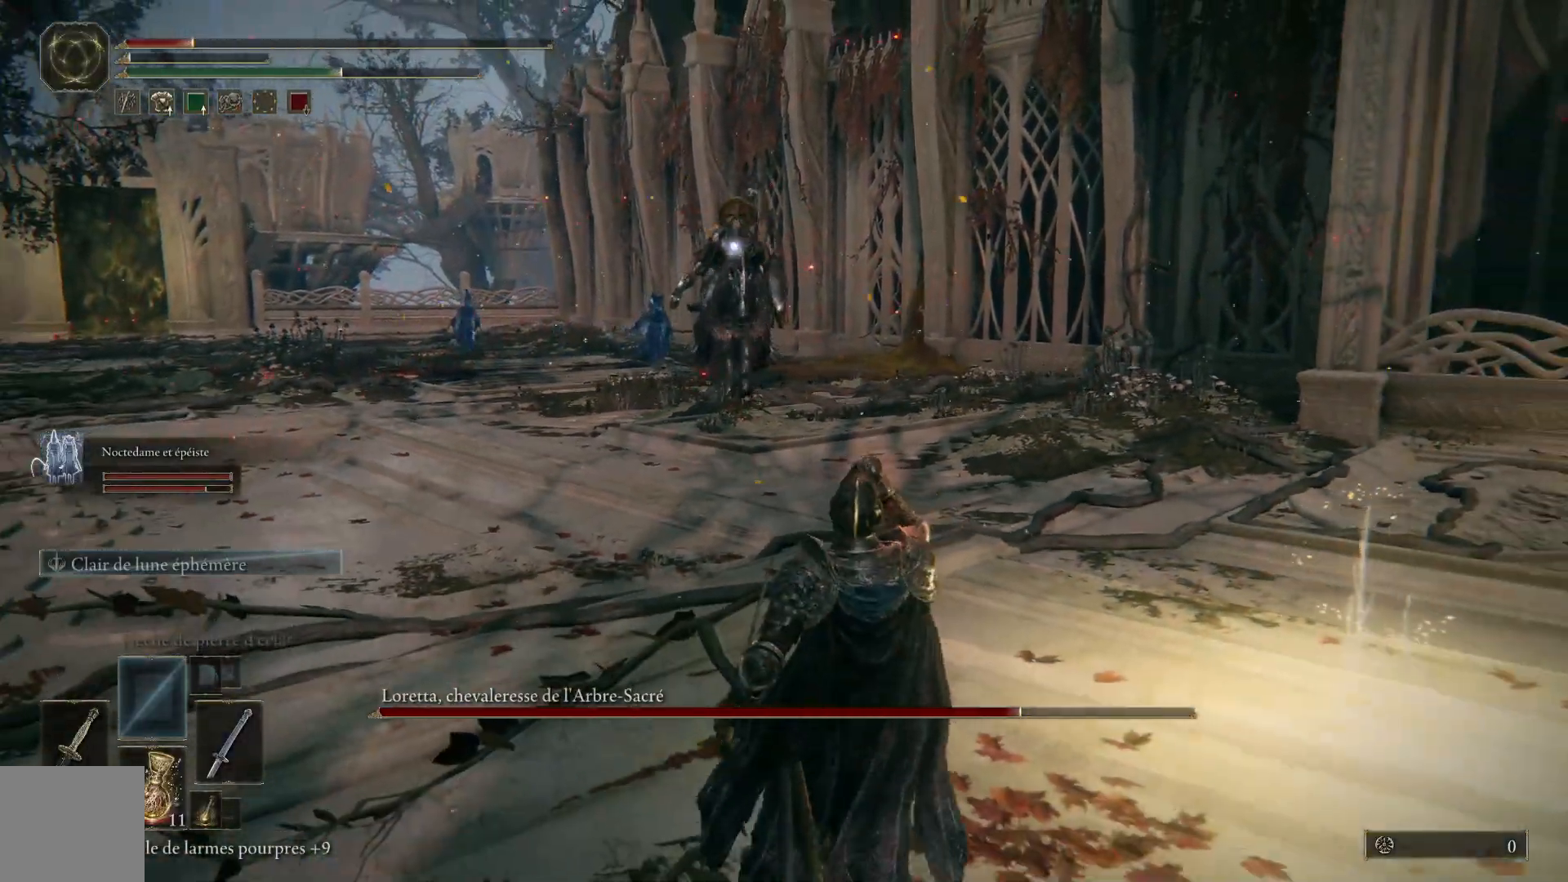
{"buttons": ["B"], "left_stick": "up-right", "right_stick": "center", "events": [[267, "left_stick", "up-right"], [333, "B", "down"]]}
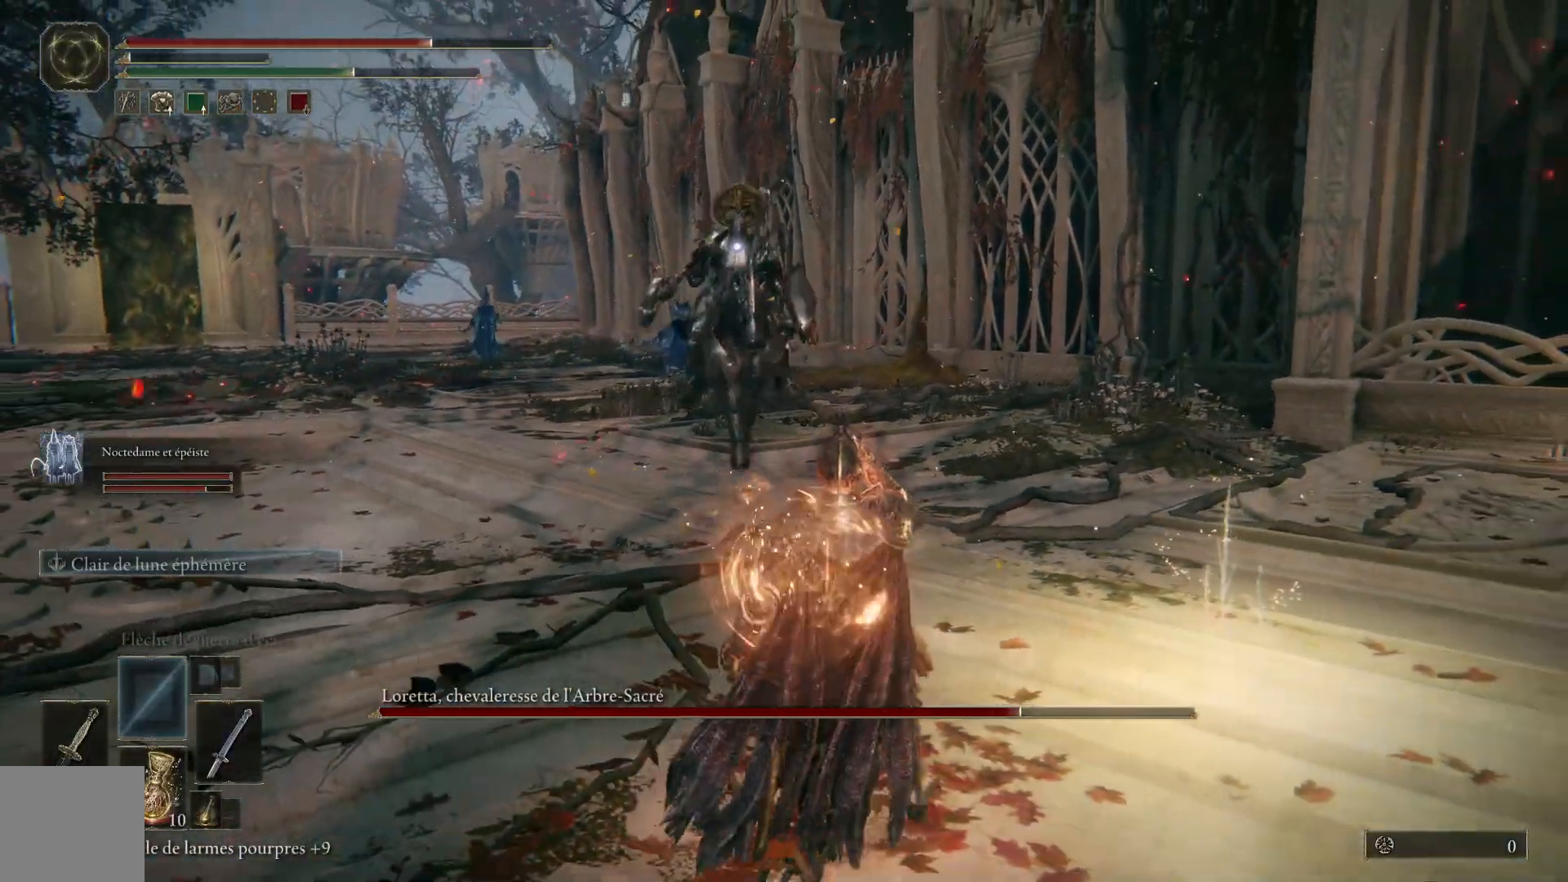
{"buttons": ["B"], "left_stick": "up-right", "right_stick": "center", "events": []}
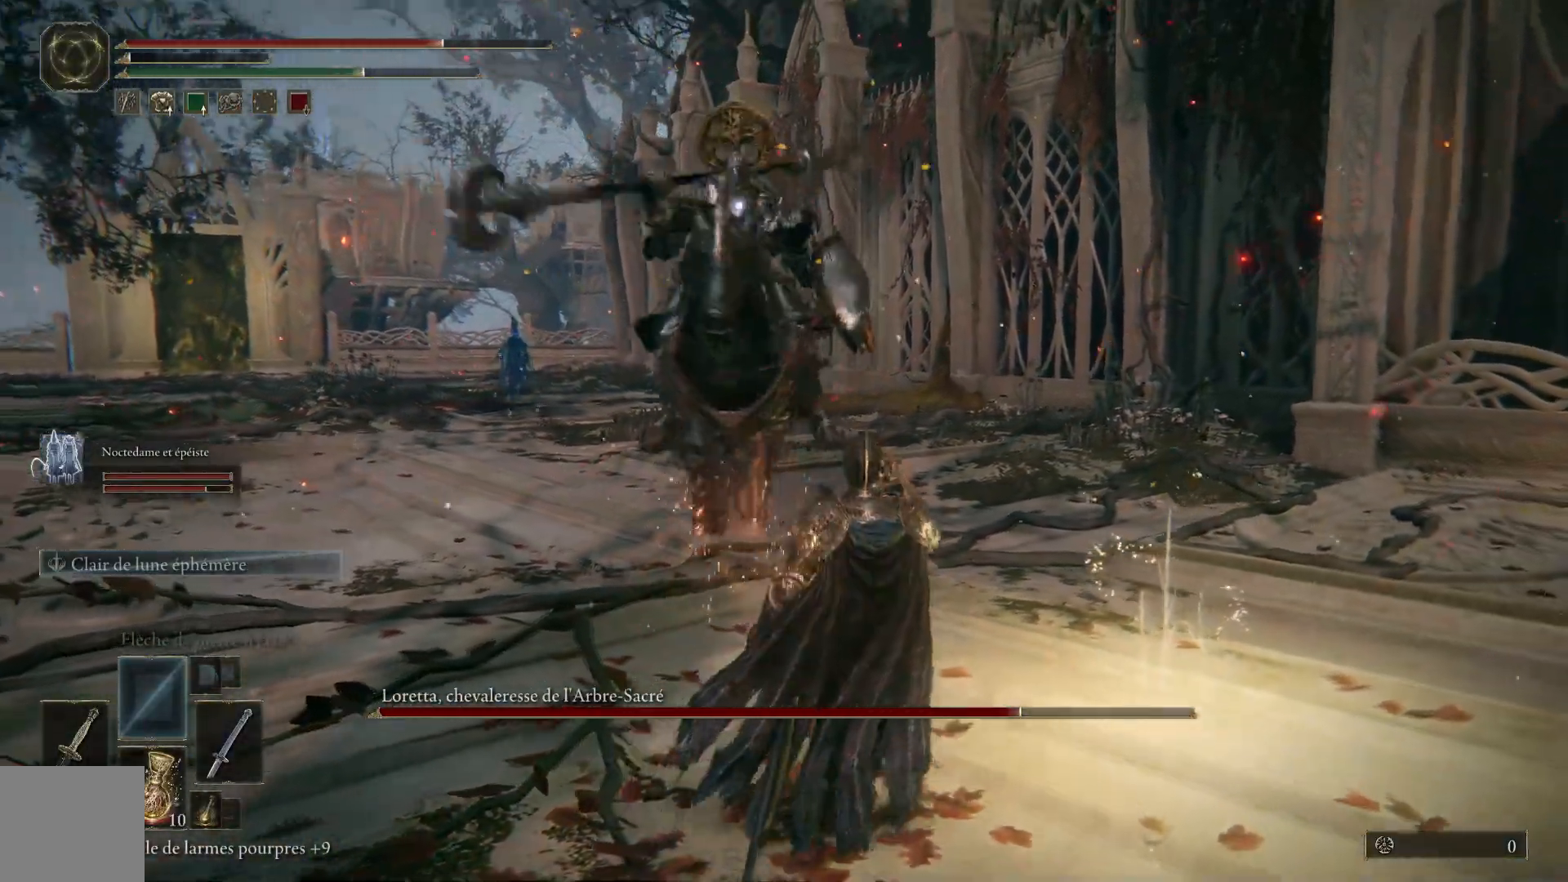
{"buttons": ["B"], "left_stick": "up", "right_stick": "center", "events": [[317, "B", "up"], [400, "B", "down"], [500, "left_stick", "up"]]}
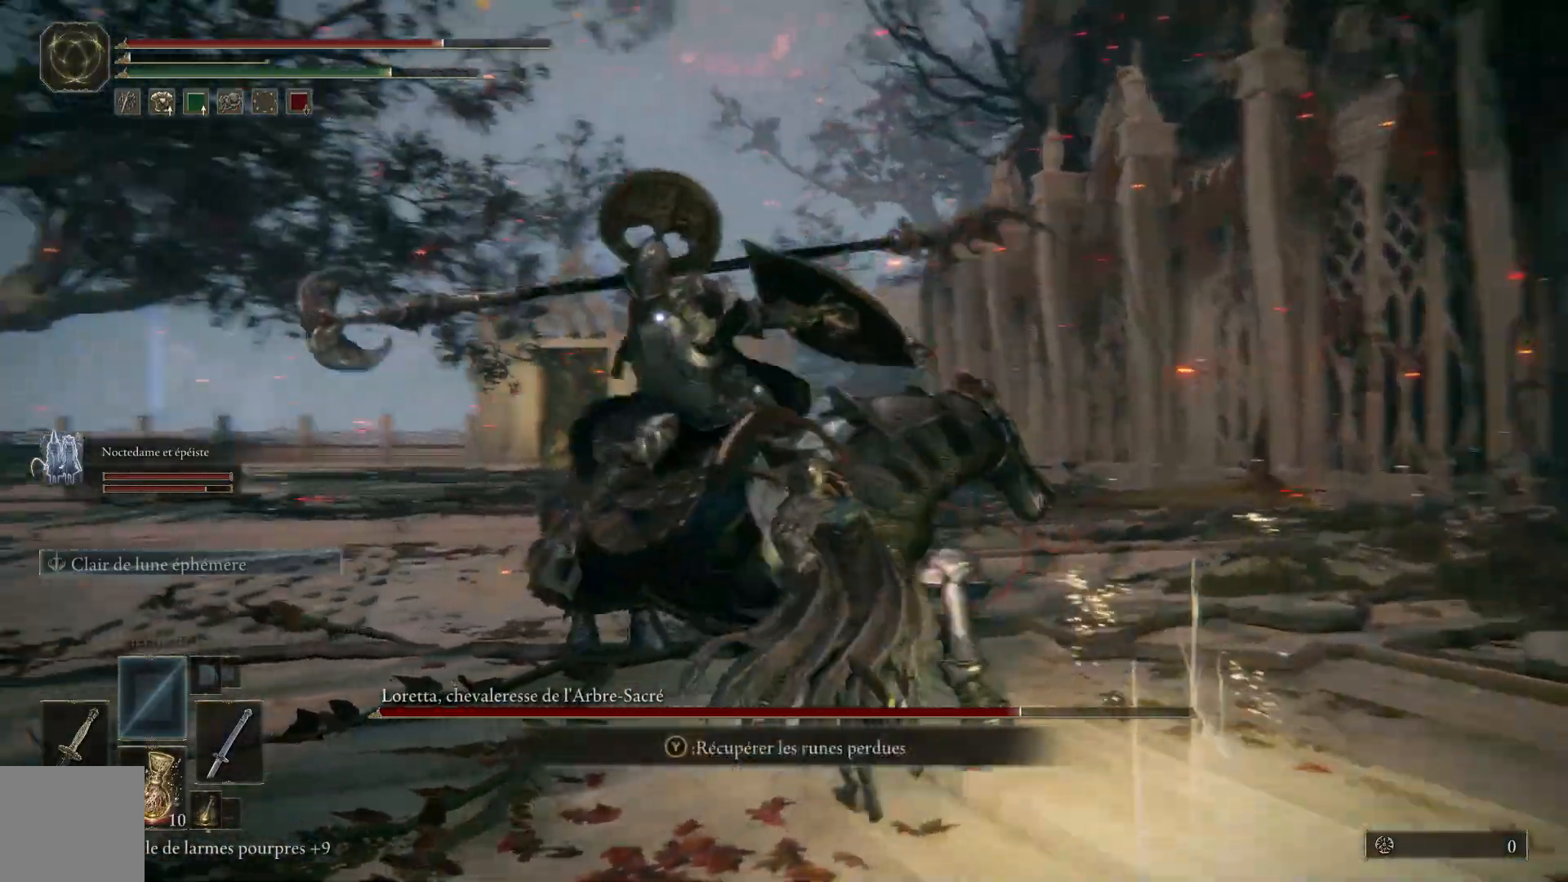
{"buttons": [], "left_stick": "up", "right_stick": "center", "events": [[67, "B", "up"]]}
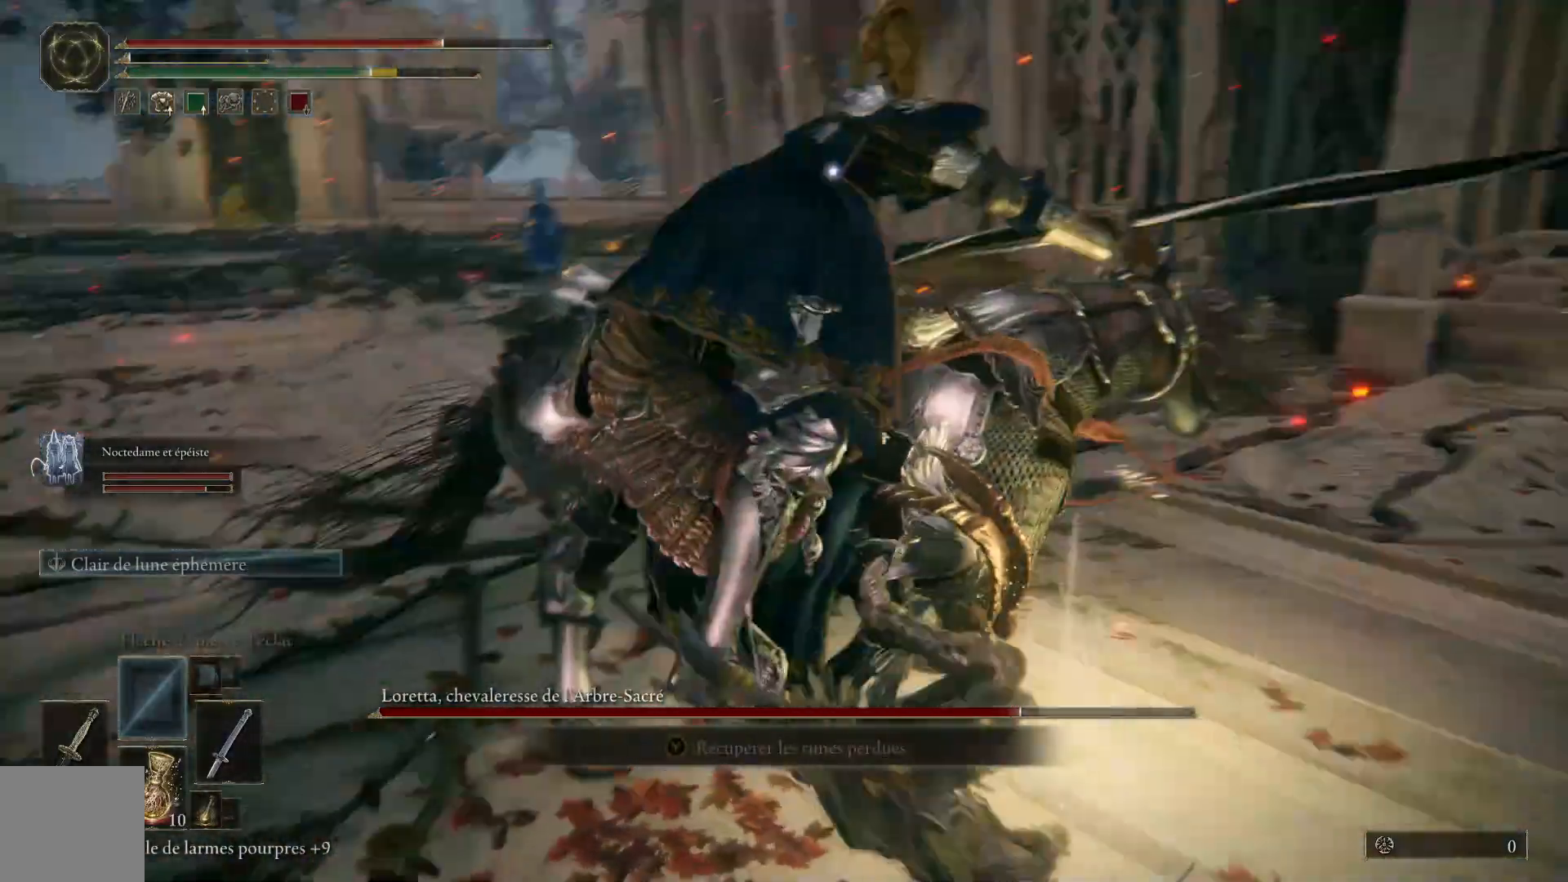
{"buttons": [], "left_stick": "up", "right_stick": "center", "events": [[117, "L1", "down"], [267, "L1", "up"], [333, "L1", "down"], [450, "L1", "up"]]}
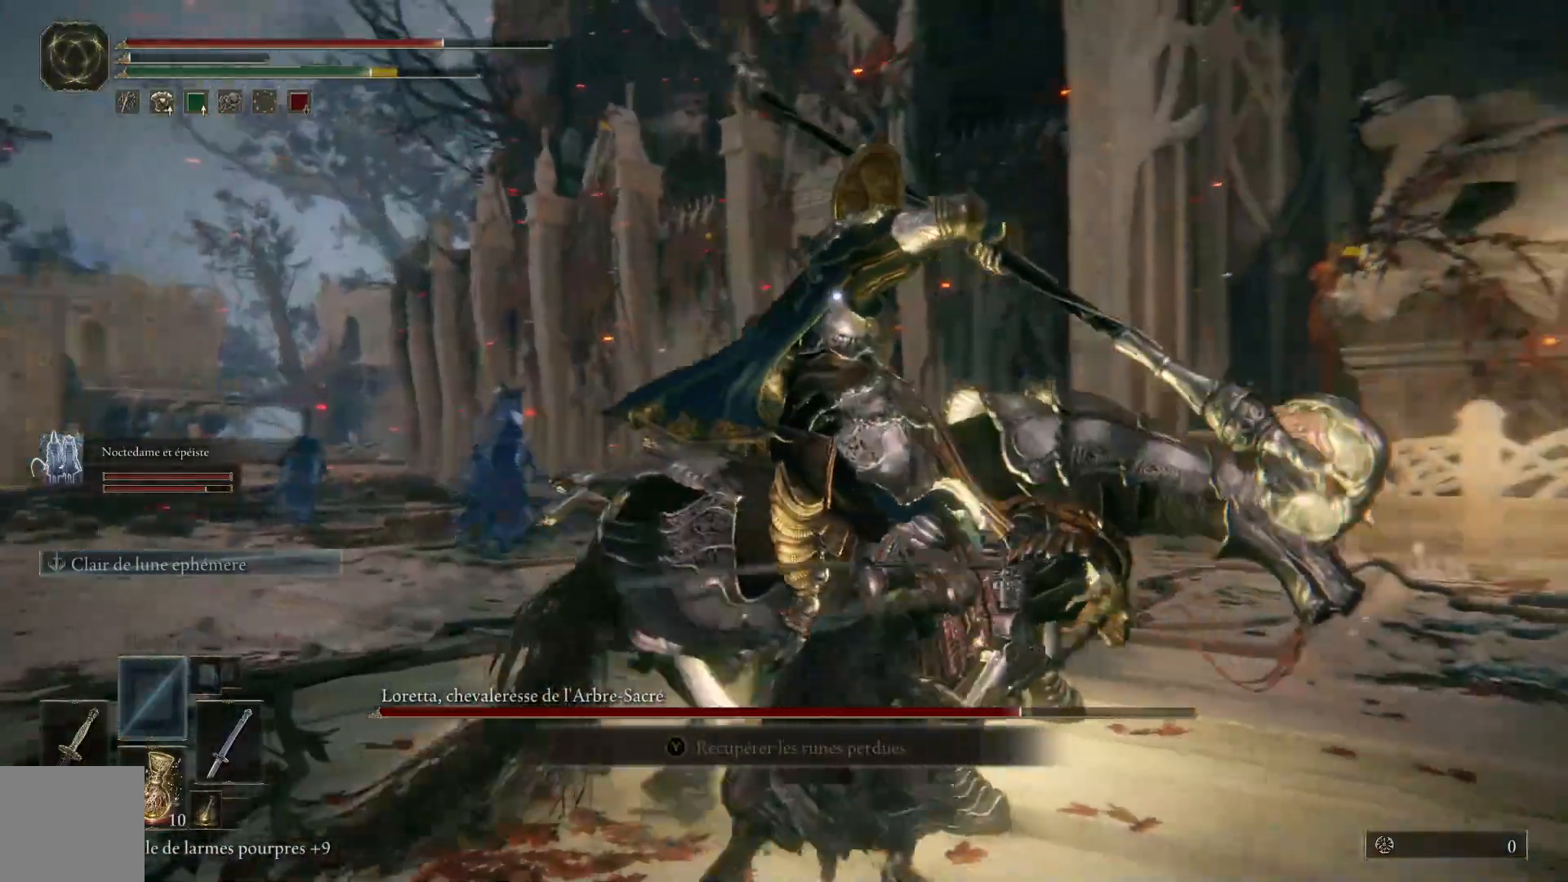
{"buttons": ["L1"], "left_stick": "up", "right_stick": "center", "events": [[17, "L1", "down"], [150, "L1", "up"], [217, "L1", "down"], [333, "L1", "up"], [400, "L1", "down"]]}
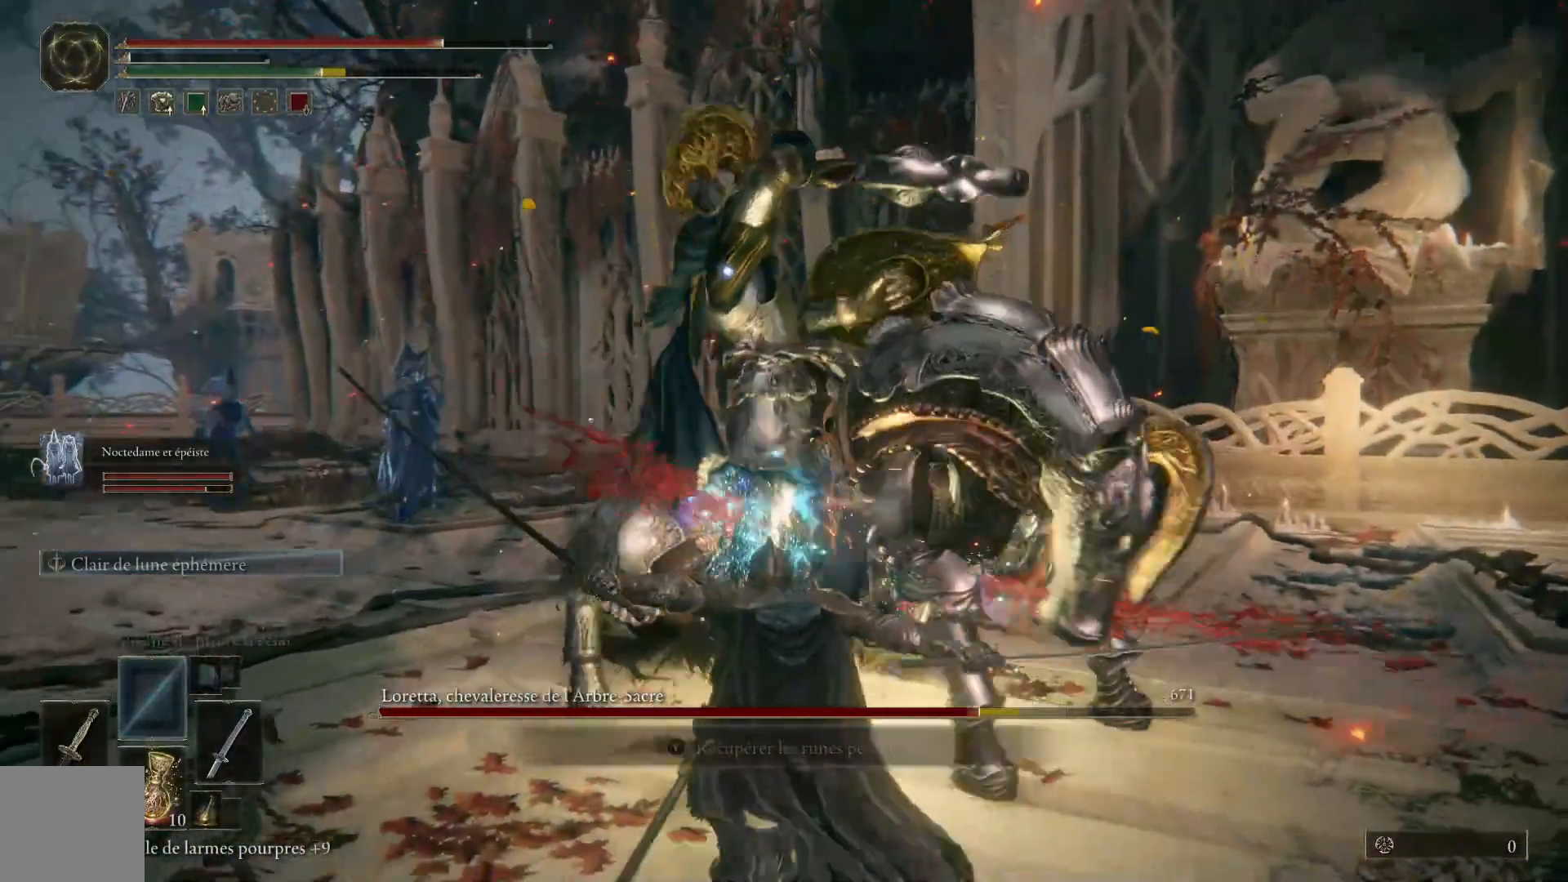
{"buttons": ["L1"], "left_stick": "up", "right_stick": "center", "events": [[33, "L1", "up"], [100, "L1", "down"], [217, "L1", "up"], [300, "L1", "down"], [417, "L1", "up"], [500, "L1", "down"]]}
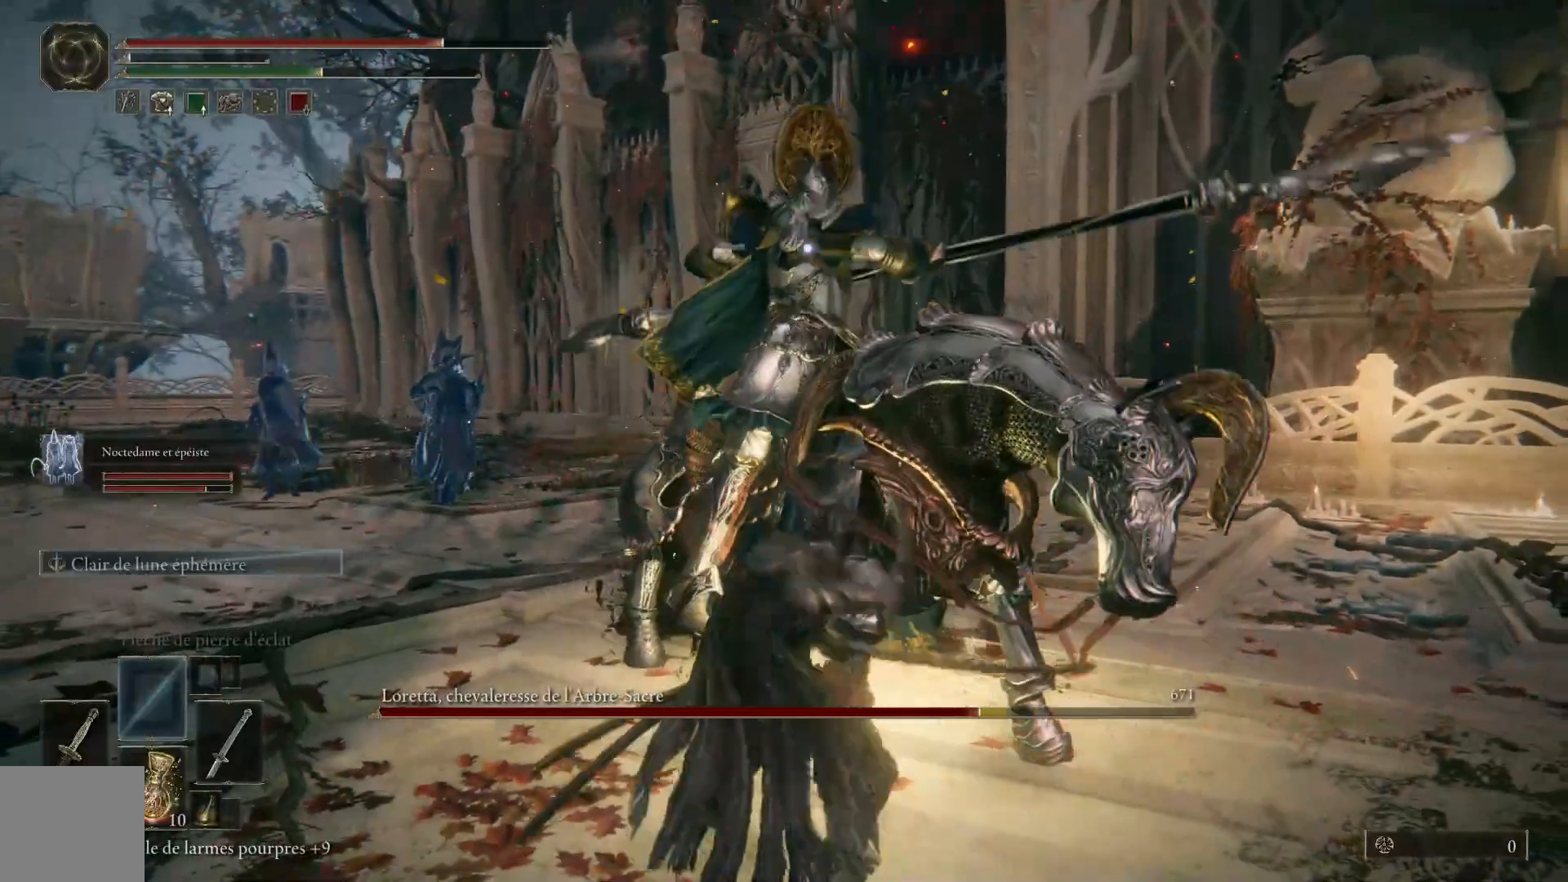
{"buttons": ["L1"], "left_stick": "up", "right_stick": "center", "events": [[133, "L1", "up"], [200, "L1", "down"], [317, "L1", "up"], [383, "L1", "down"]]}
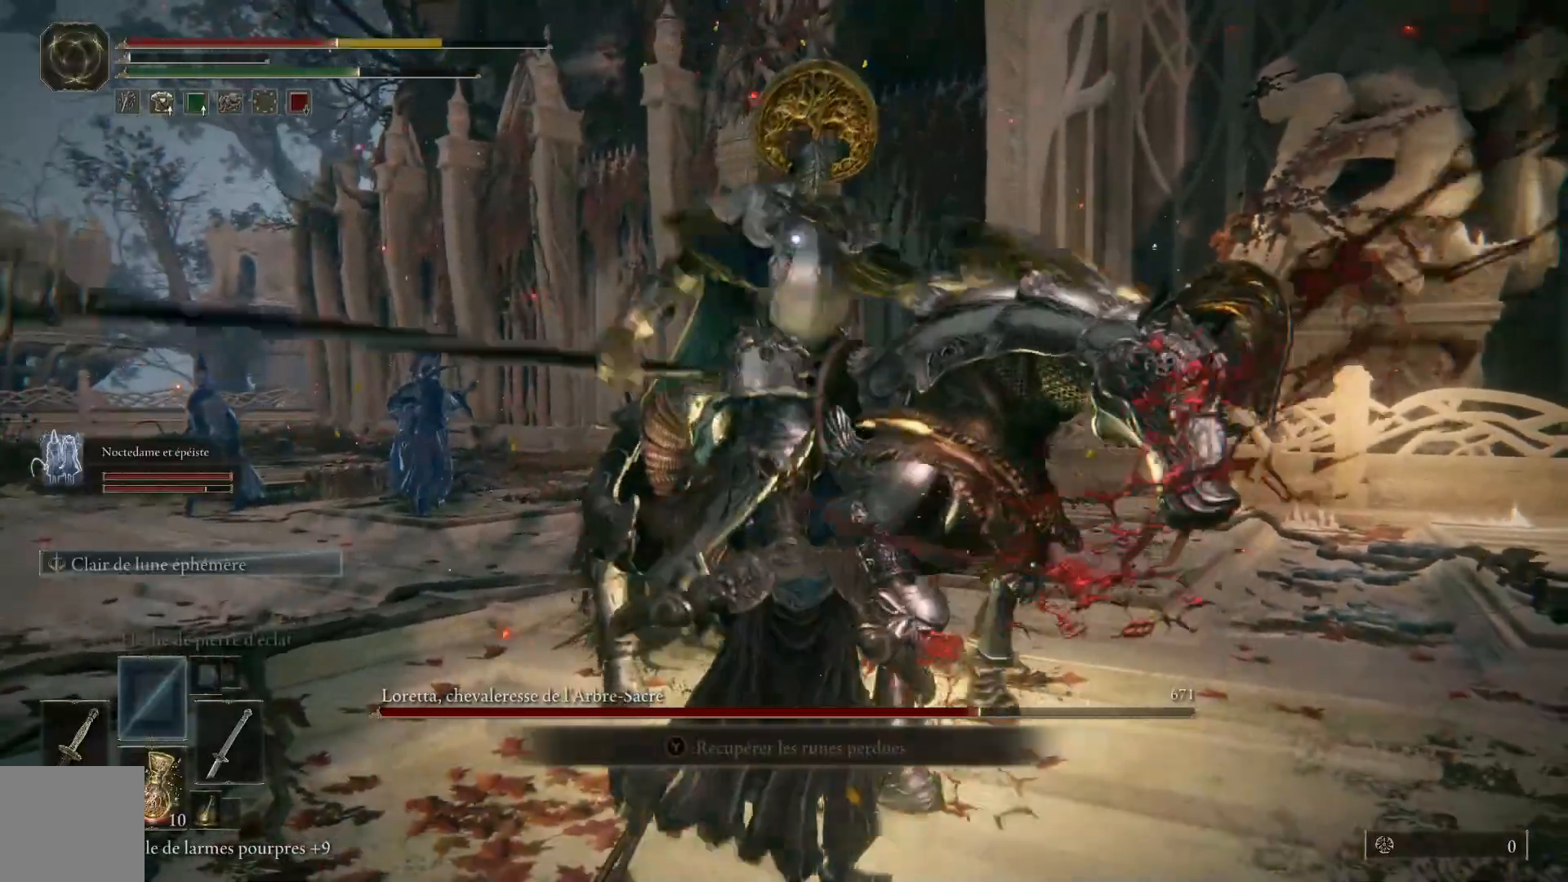
{"buttons": [], "left_stick": "up", "right_stick": "center", "events": [[17, "L1", "up"], [83, "L1", "down"], [217, "L1", "up"], [300, "L1", "down"], [450, "L1", "up"]]}